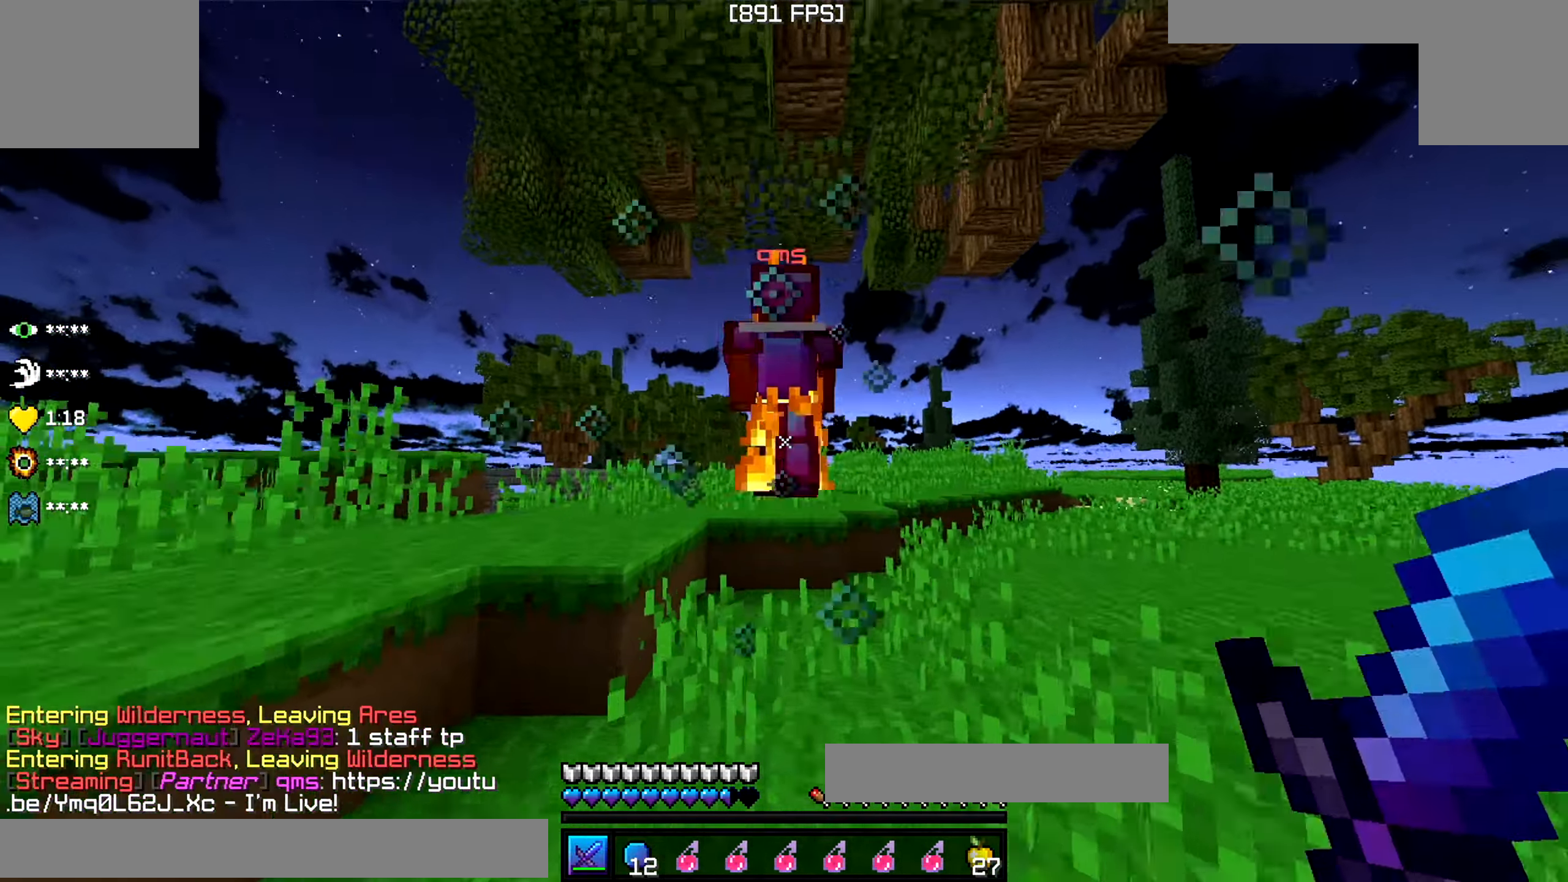
Gameplay with keyboard; each line is a JSON object with the keys held at the frame after it. "events" lists presses ("down") and releases ("up") of "a", "d", "s" and "w" between this image and that frame as [ms after this image, input, new state], when the widget could be followed in between. No other keys are recorded. Mouse input is not recorded.
{"keys": ["w"], "events": []}
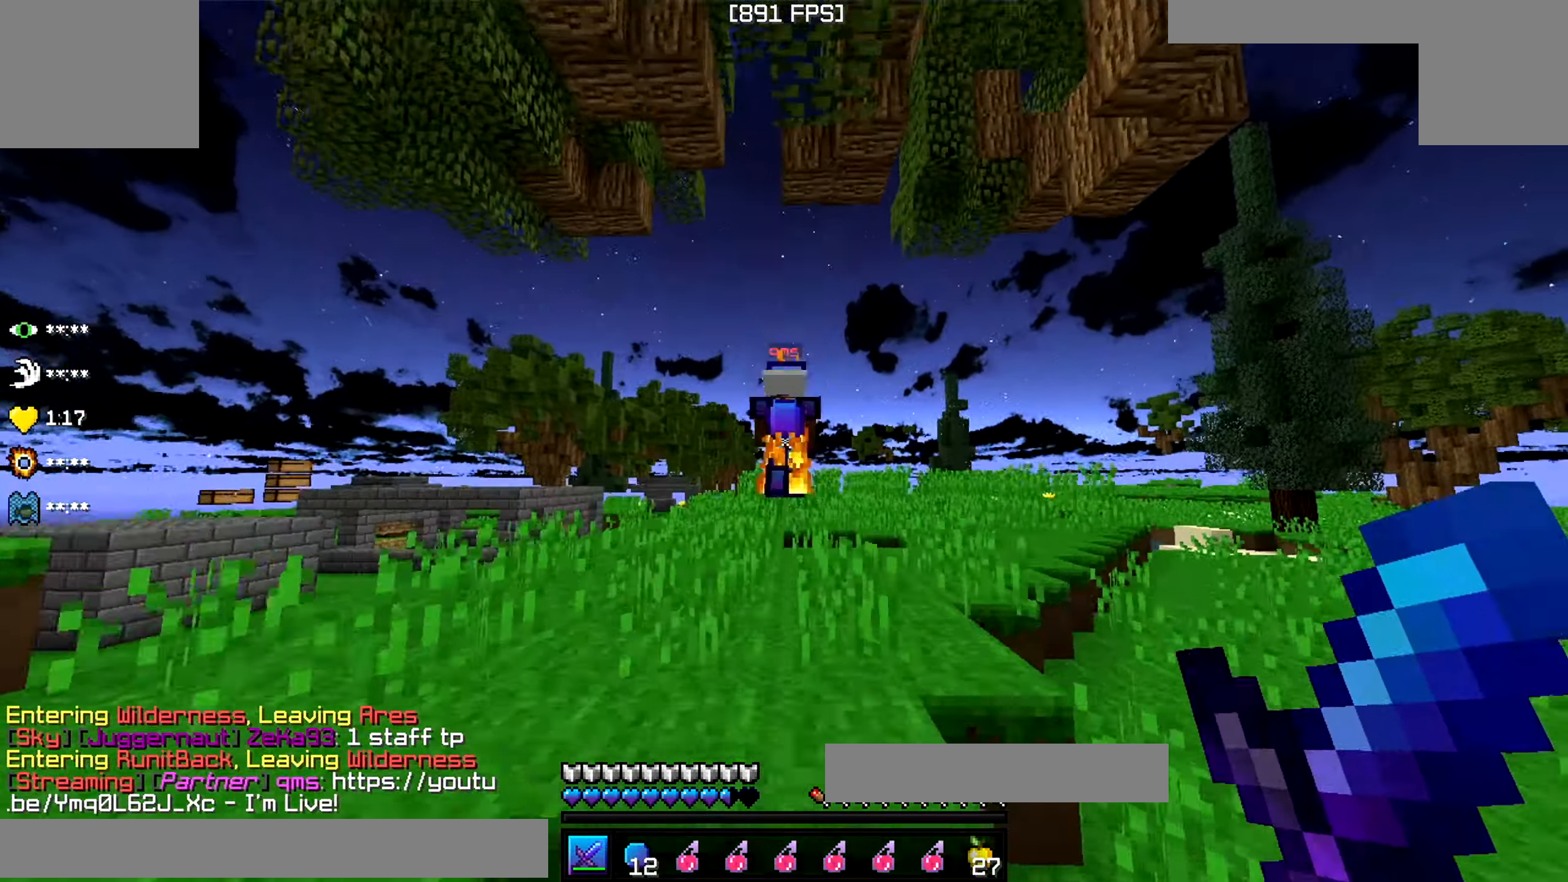
{"keys": ["w"], "events": []}
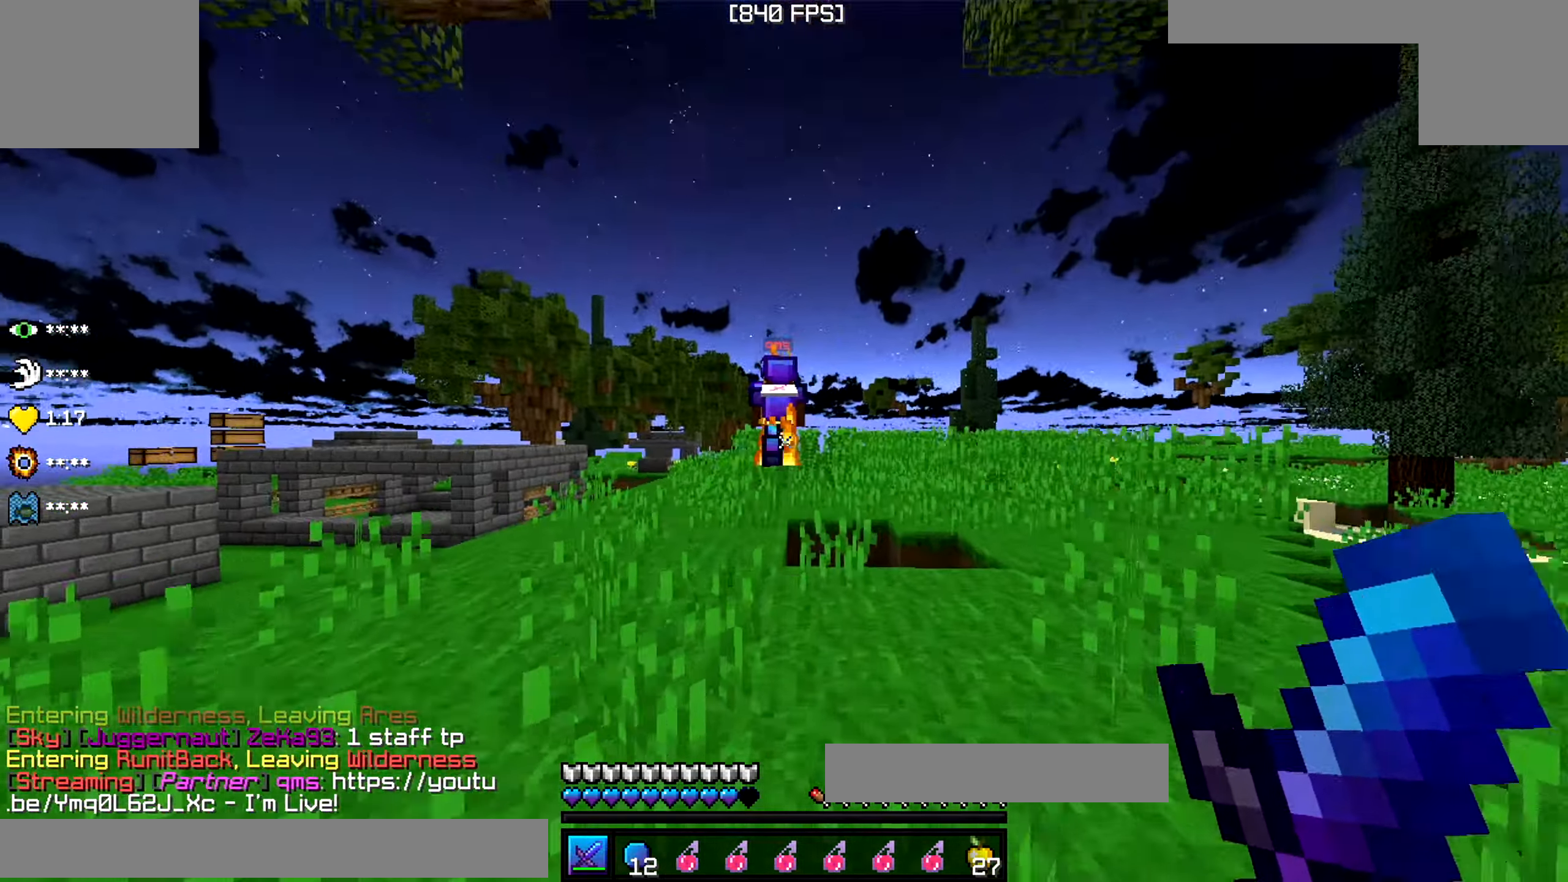
{"keys": ["w"], "events": []}
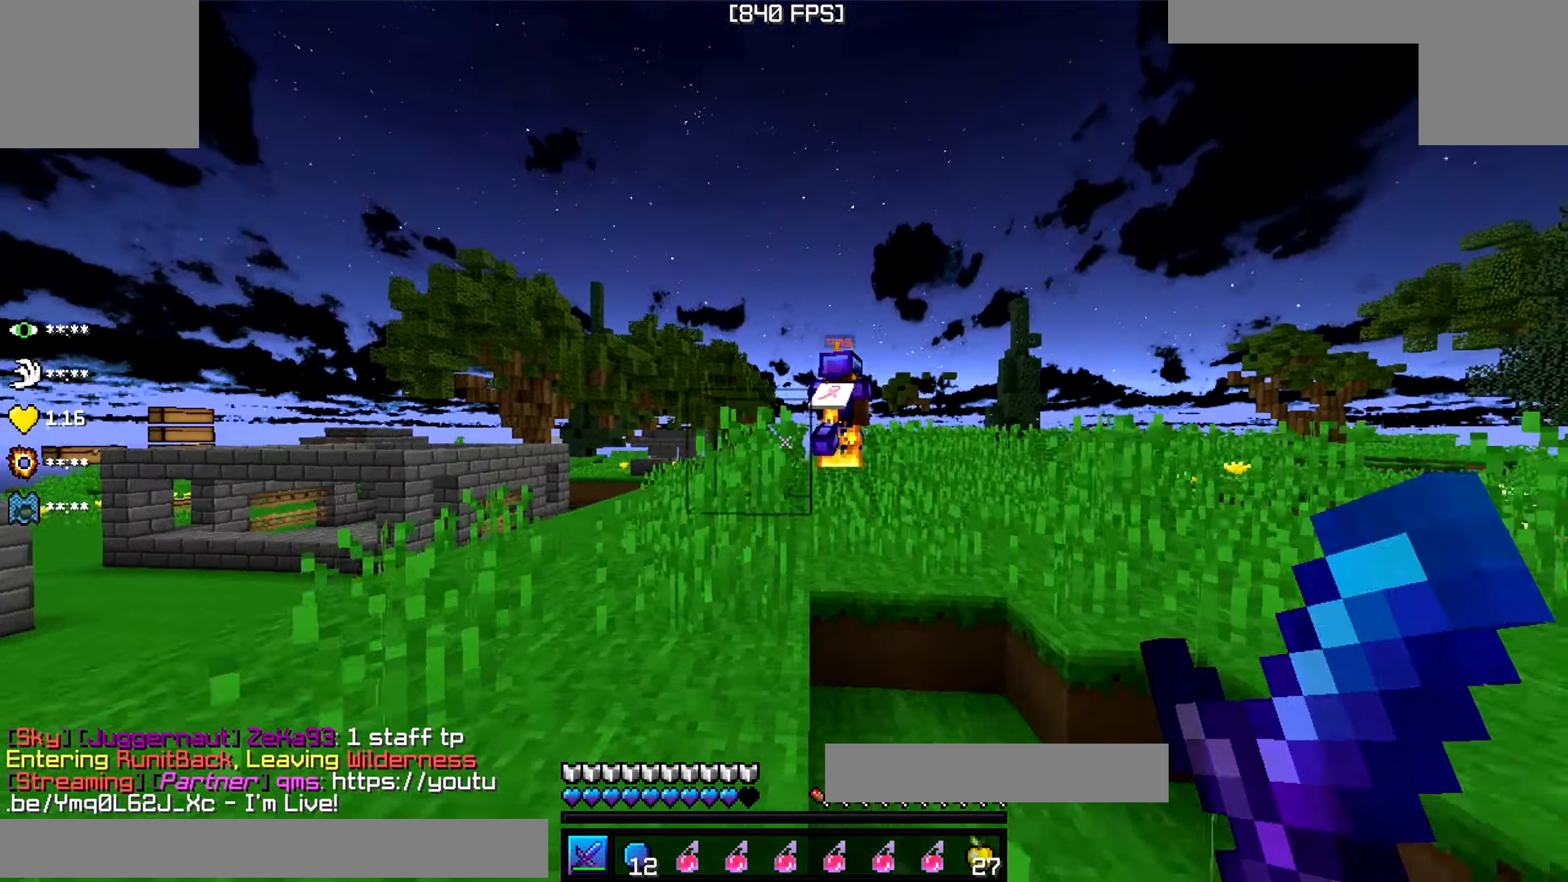
{"keys": ["w"], "events": []}
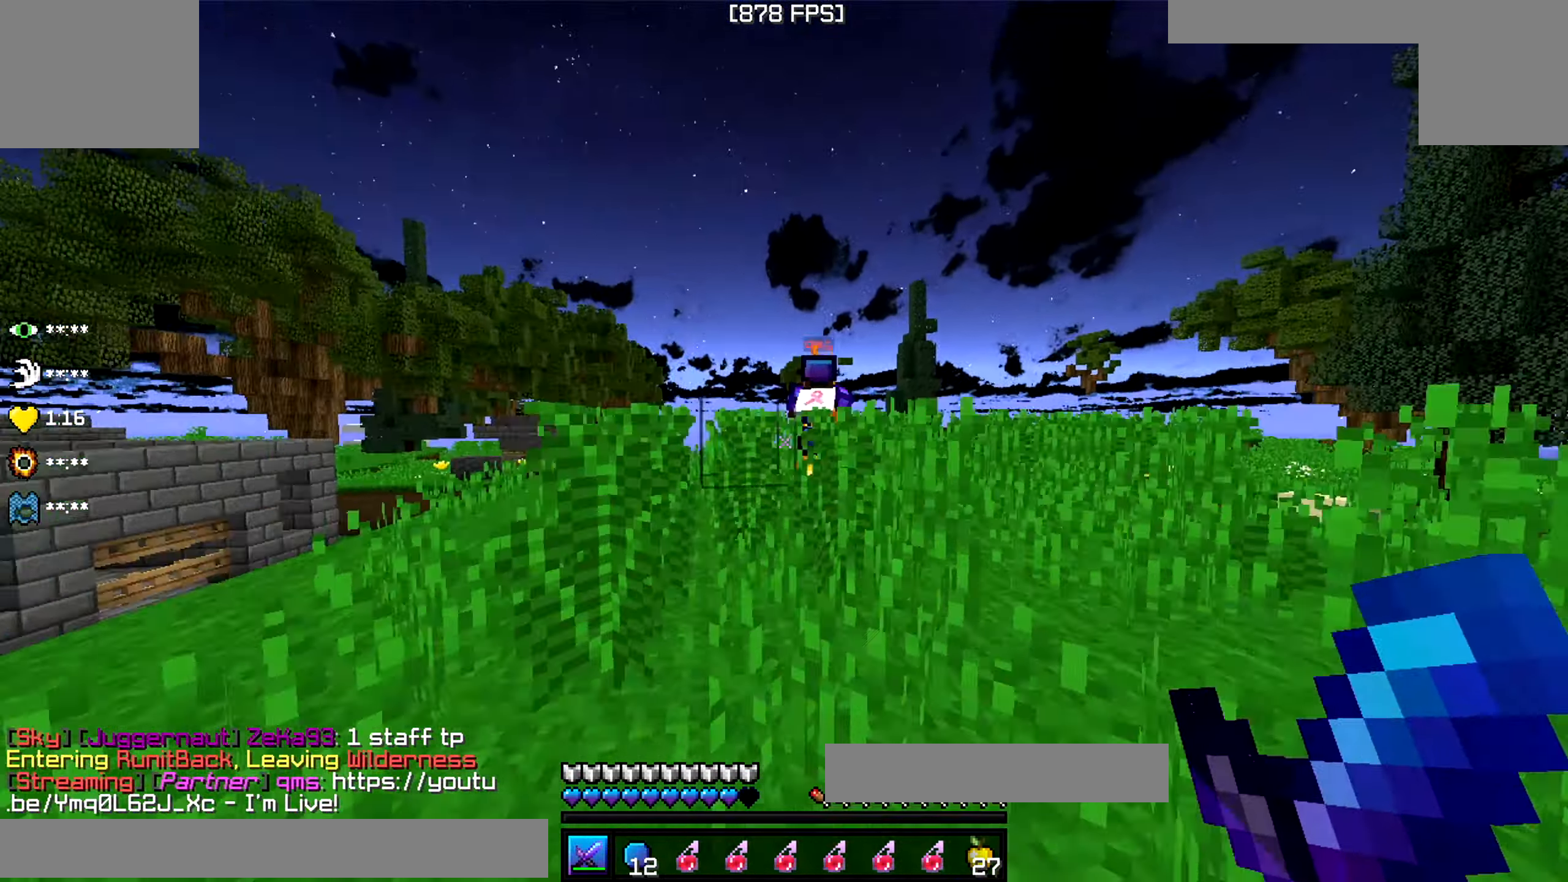
{"keys": ["w"], "events": []}
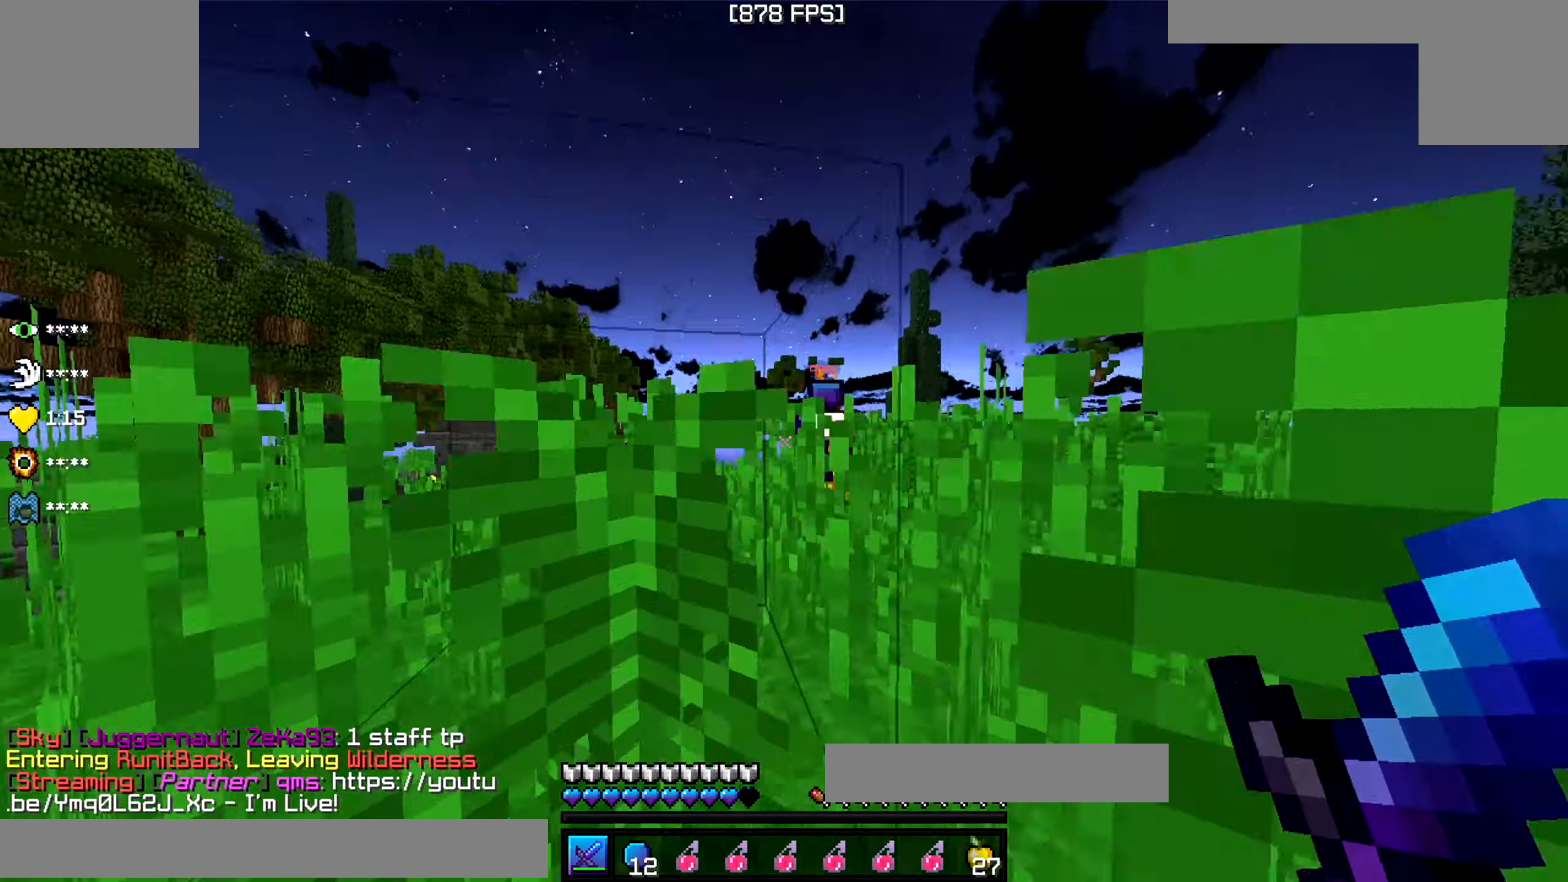
{"keys": ["a", "w"], "events": [[500, "a", "down"]]}
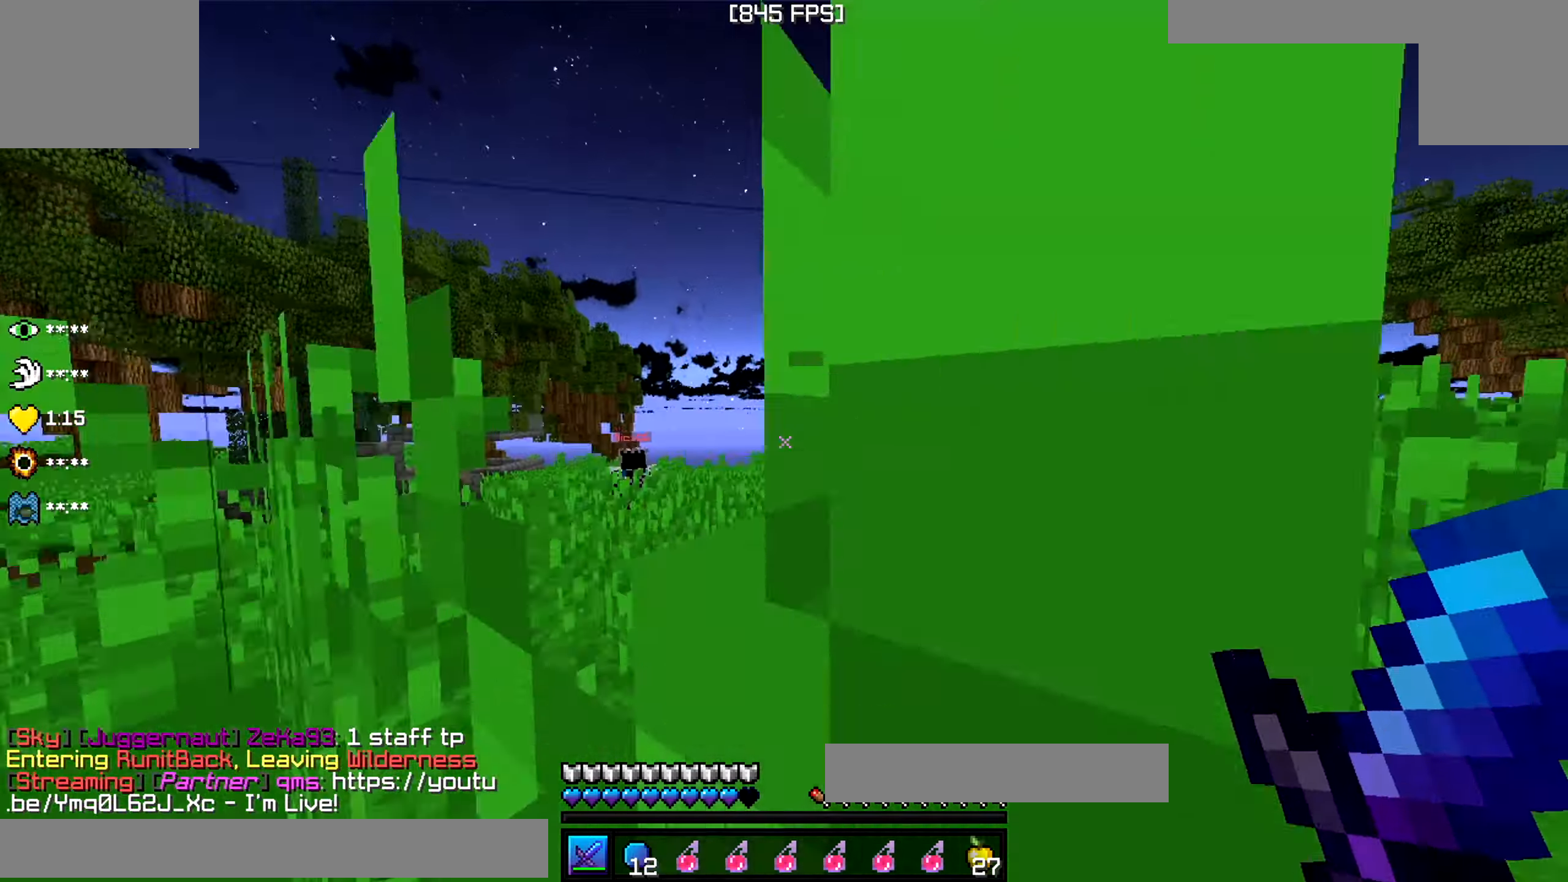
{"keys": ["d", "w"], "events": [[250, "a", "up"], [384, "d", "down"]]}
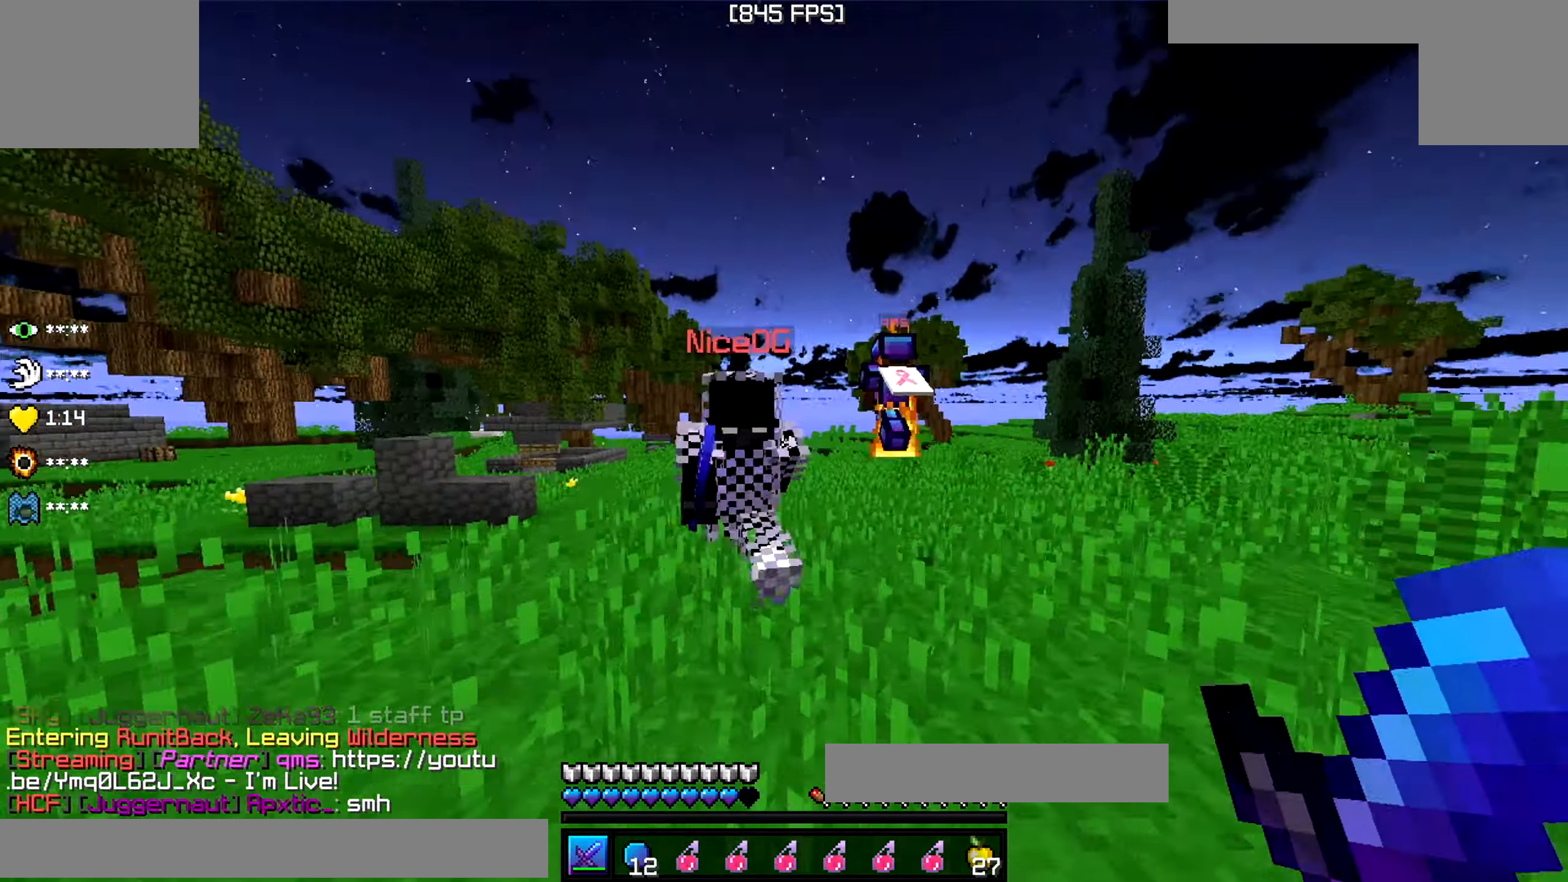
{"keys": ["w"], "events": [[484, "d", "up"]]}
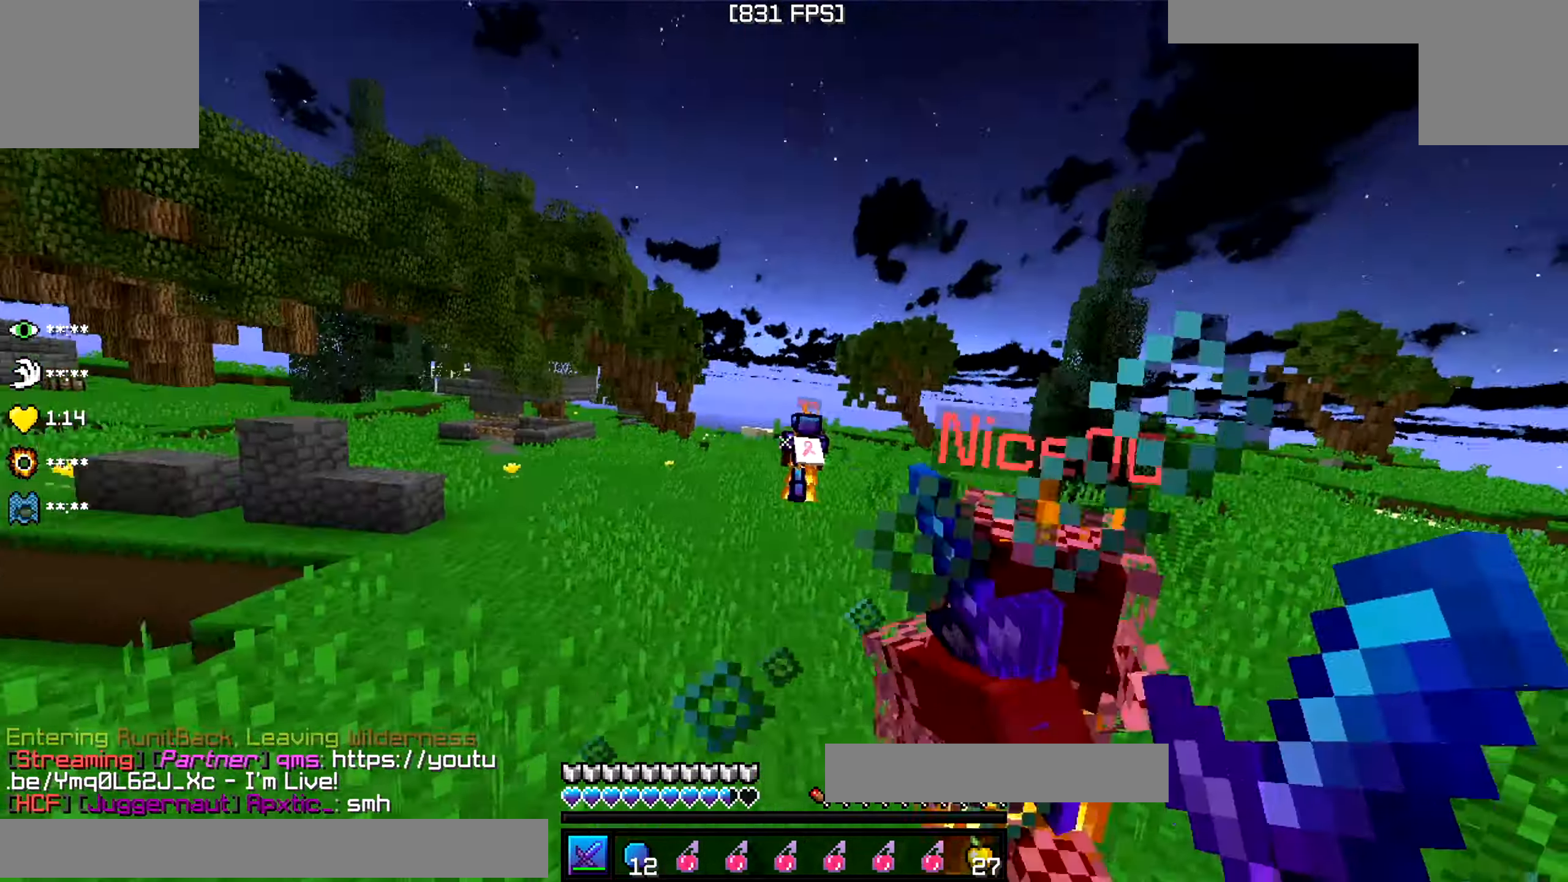
{"keys": ["a", "w"], "events": [[484, "a", "down"]]}
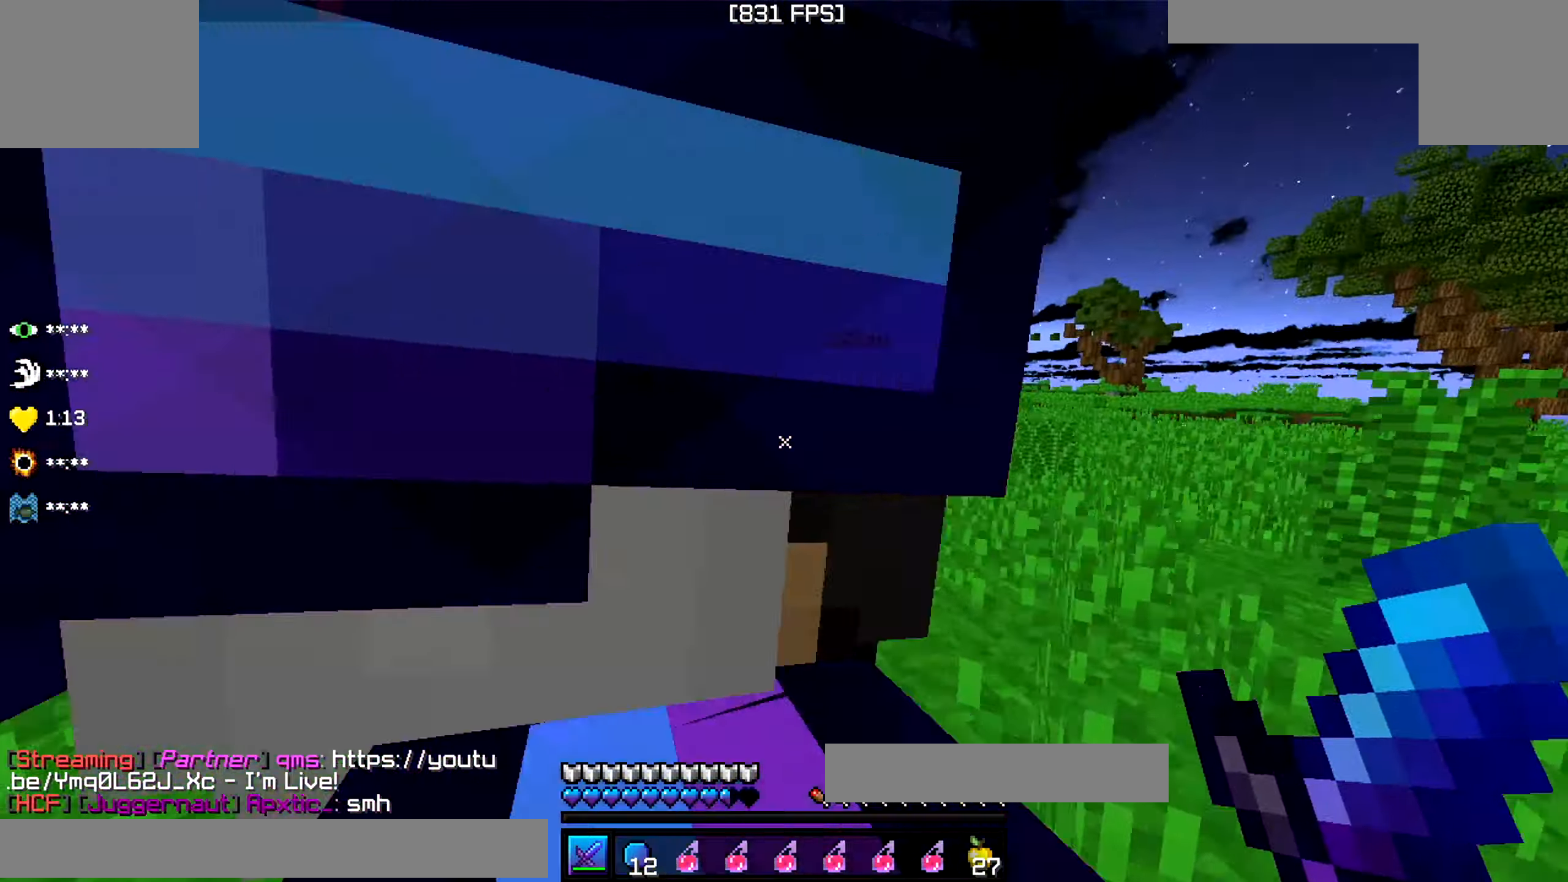
{"keys": ["a", "w"], "events": []}
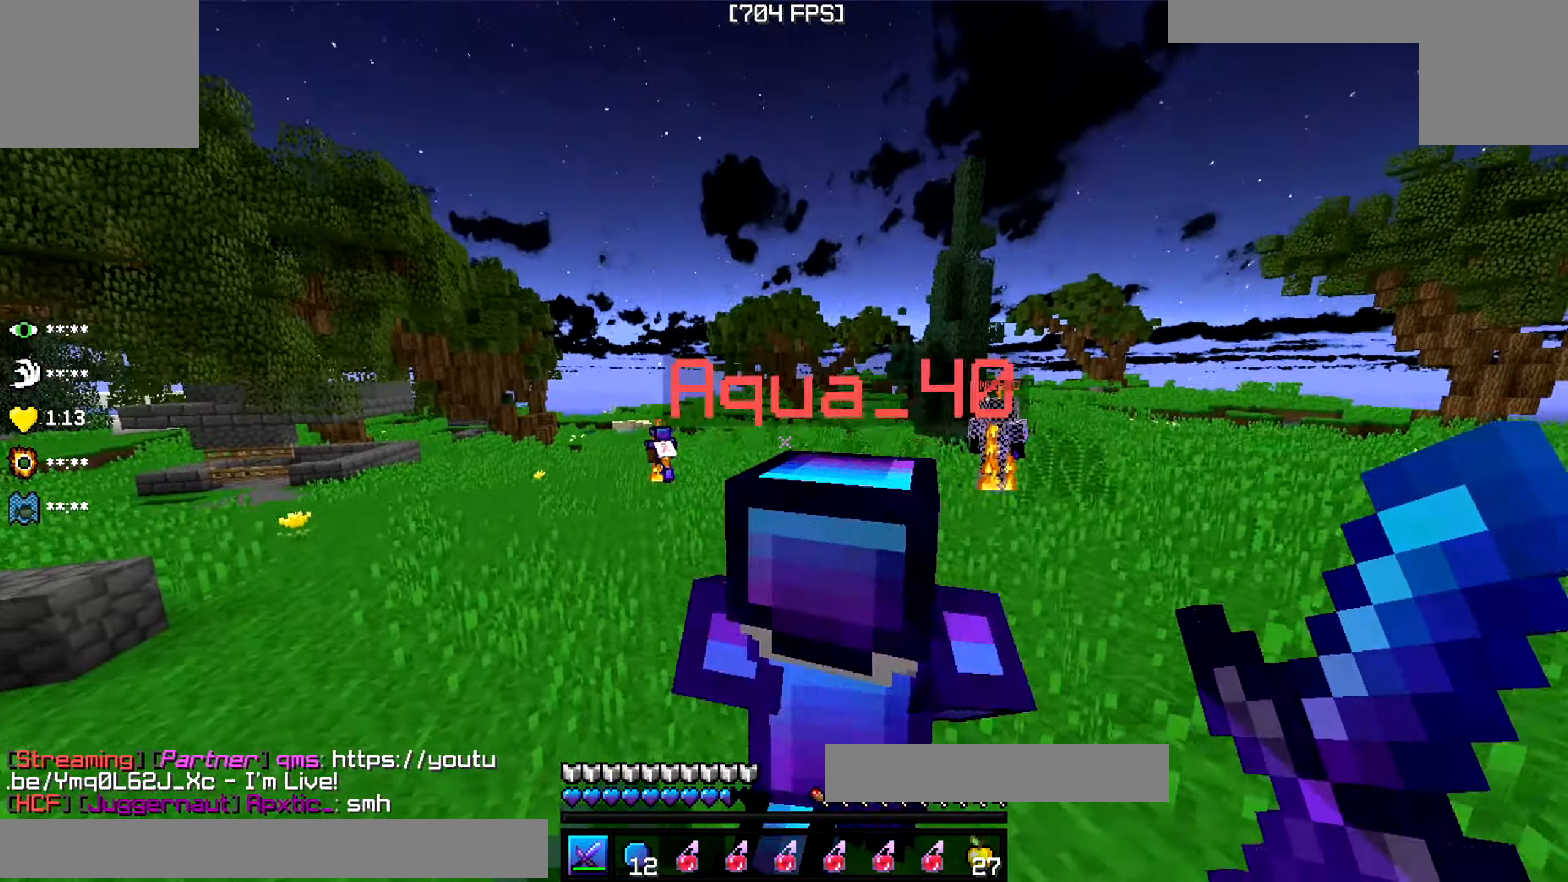
{"keys": ["w"], "events": [[250, "a", "up"]]}
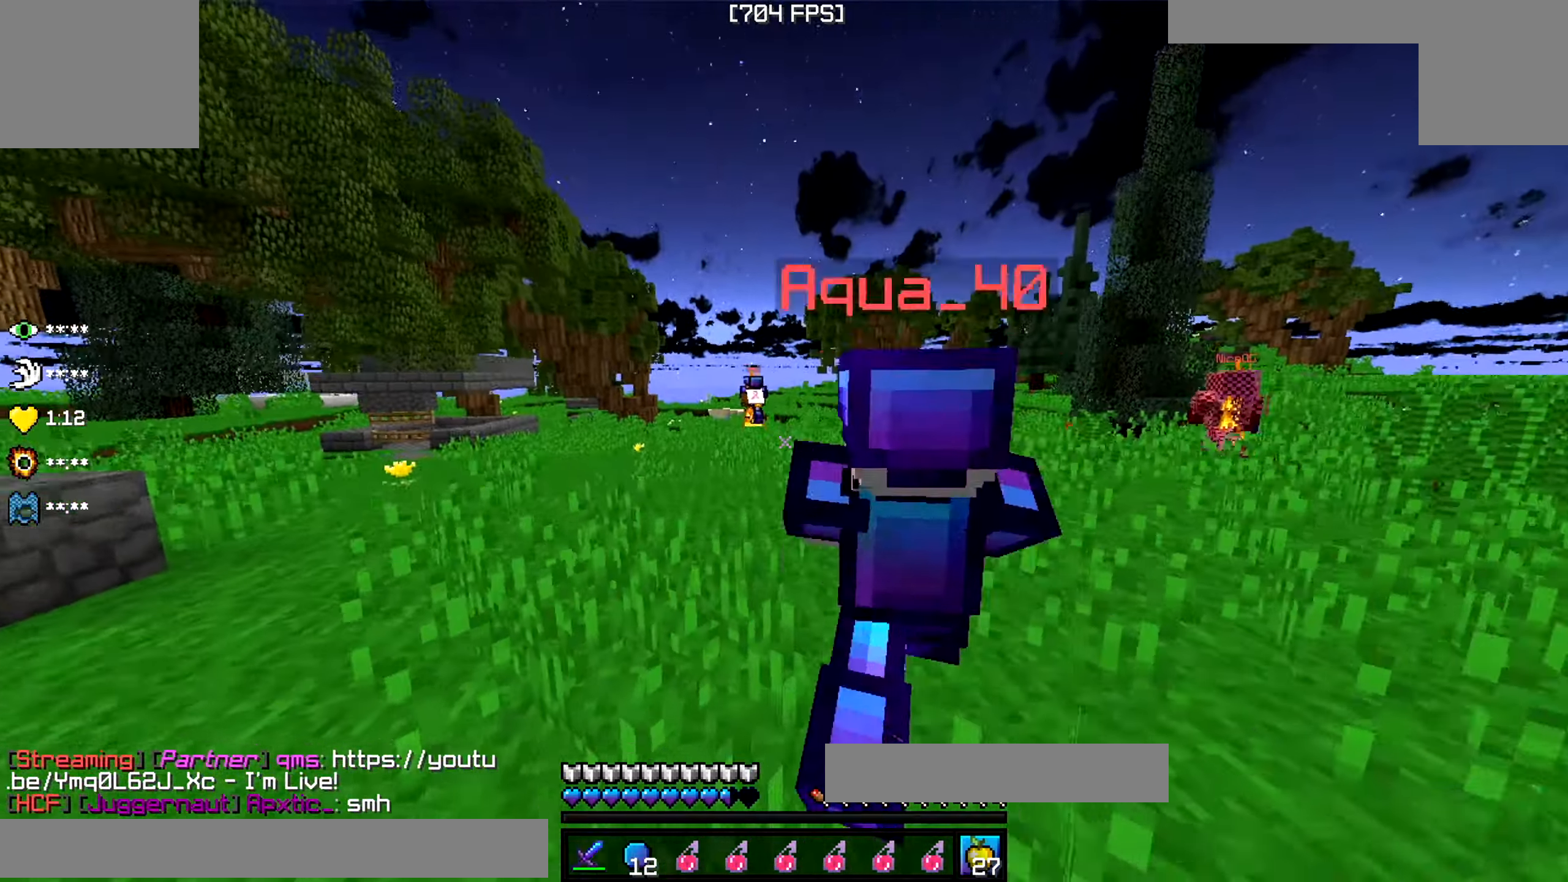
{"keys": ["w"], "events": []}
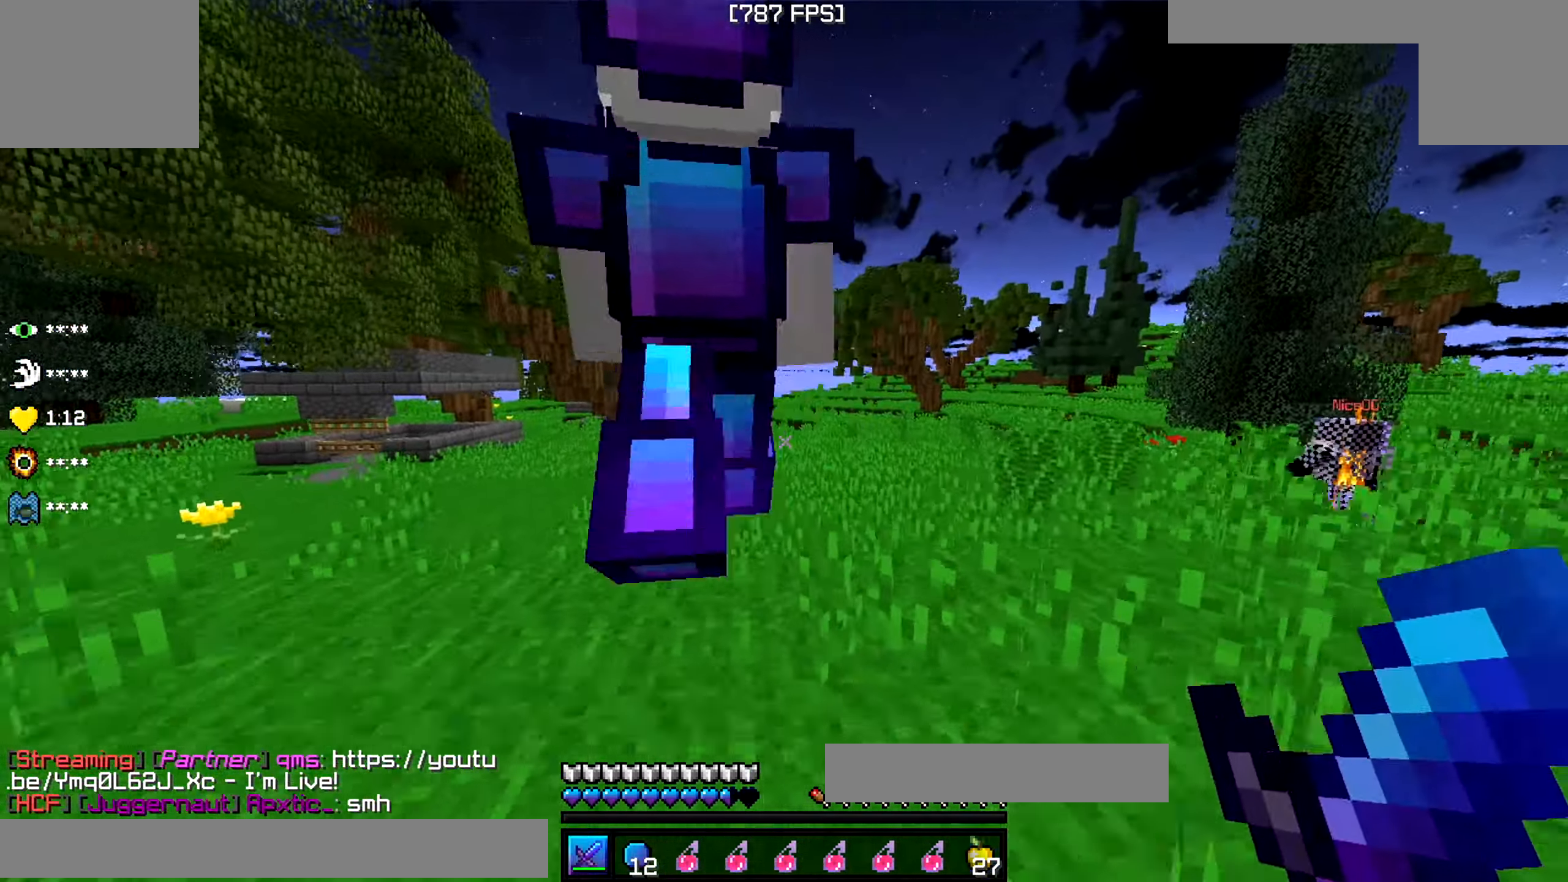
{"keys": ["w"], "events": []}
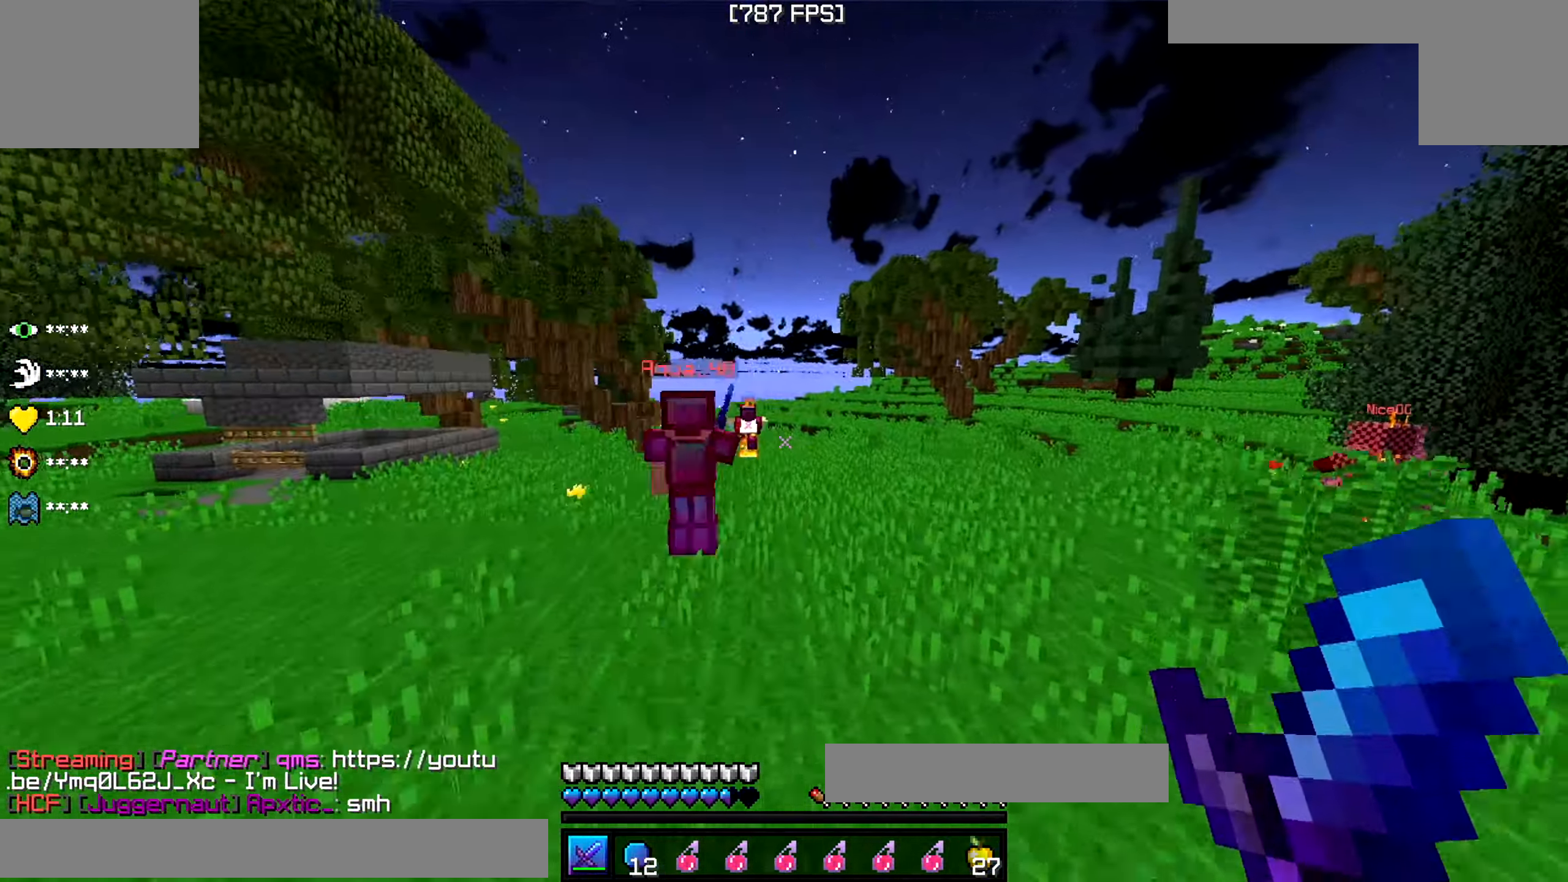
{"keys": ["w"], "events": []}
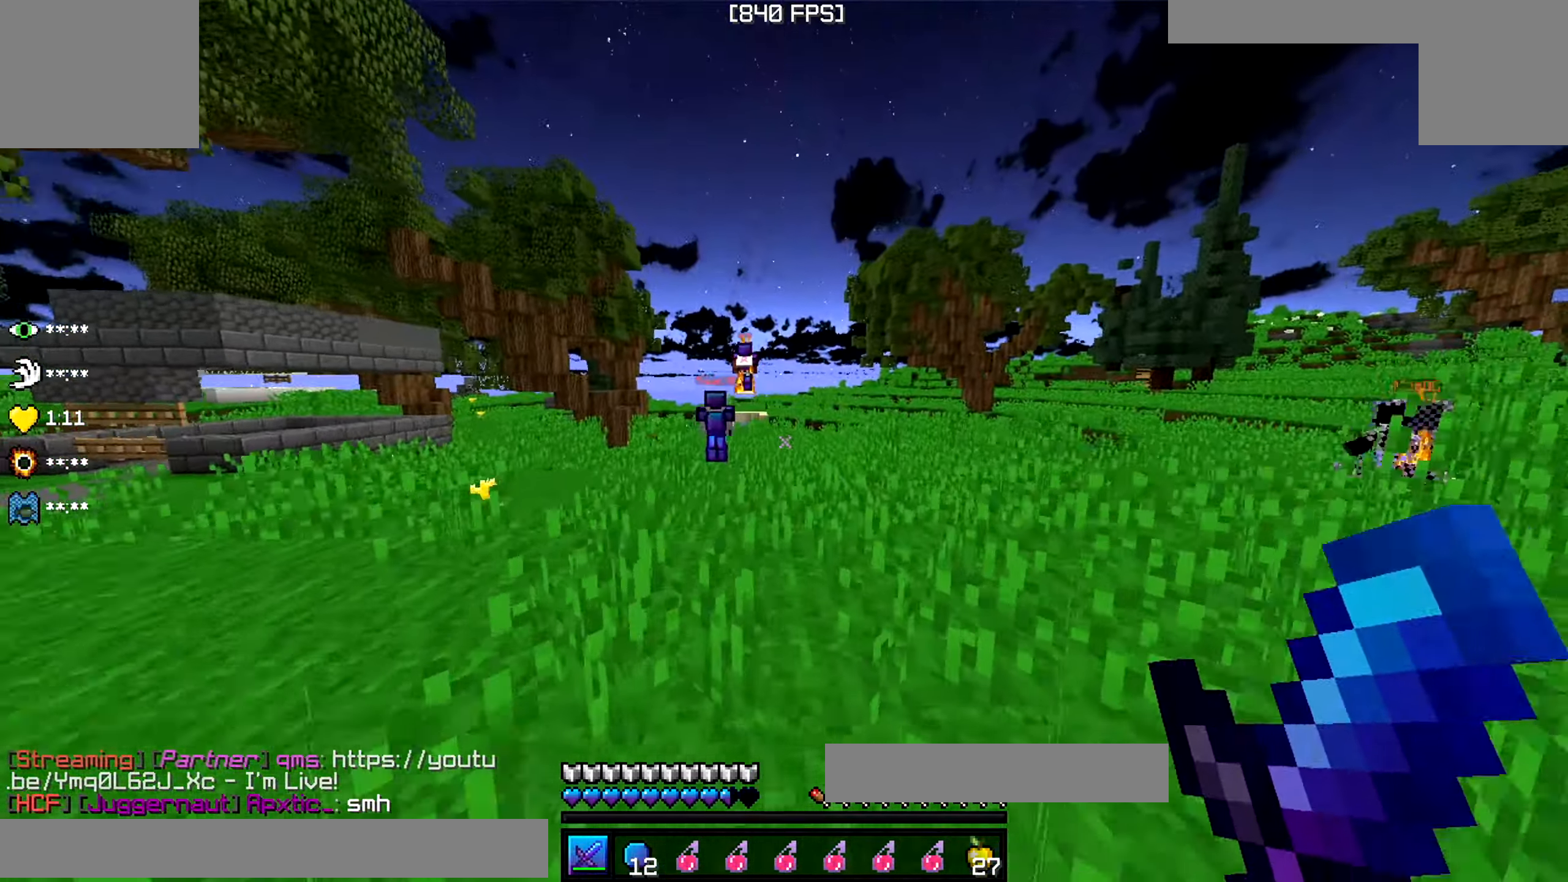
{"keys": ["w"], "events": []}
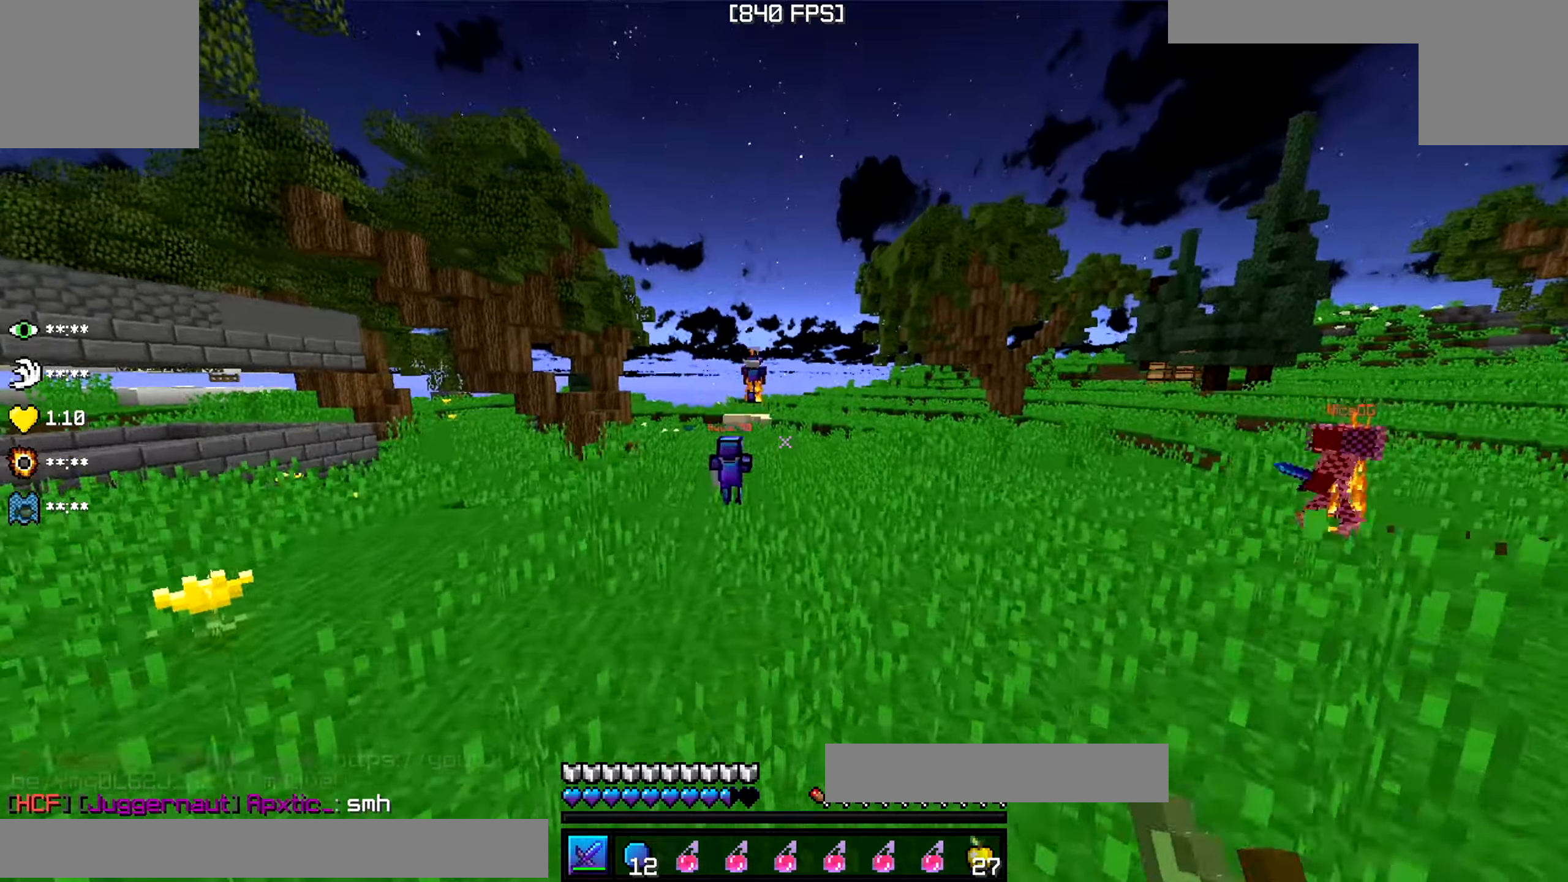
{"keys": ["w"], "events": []}
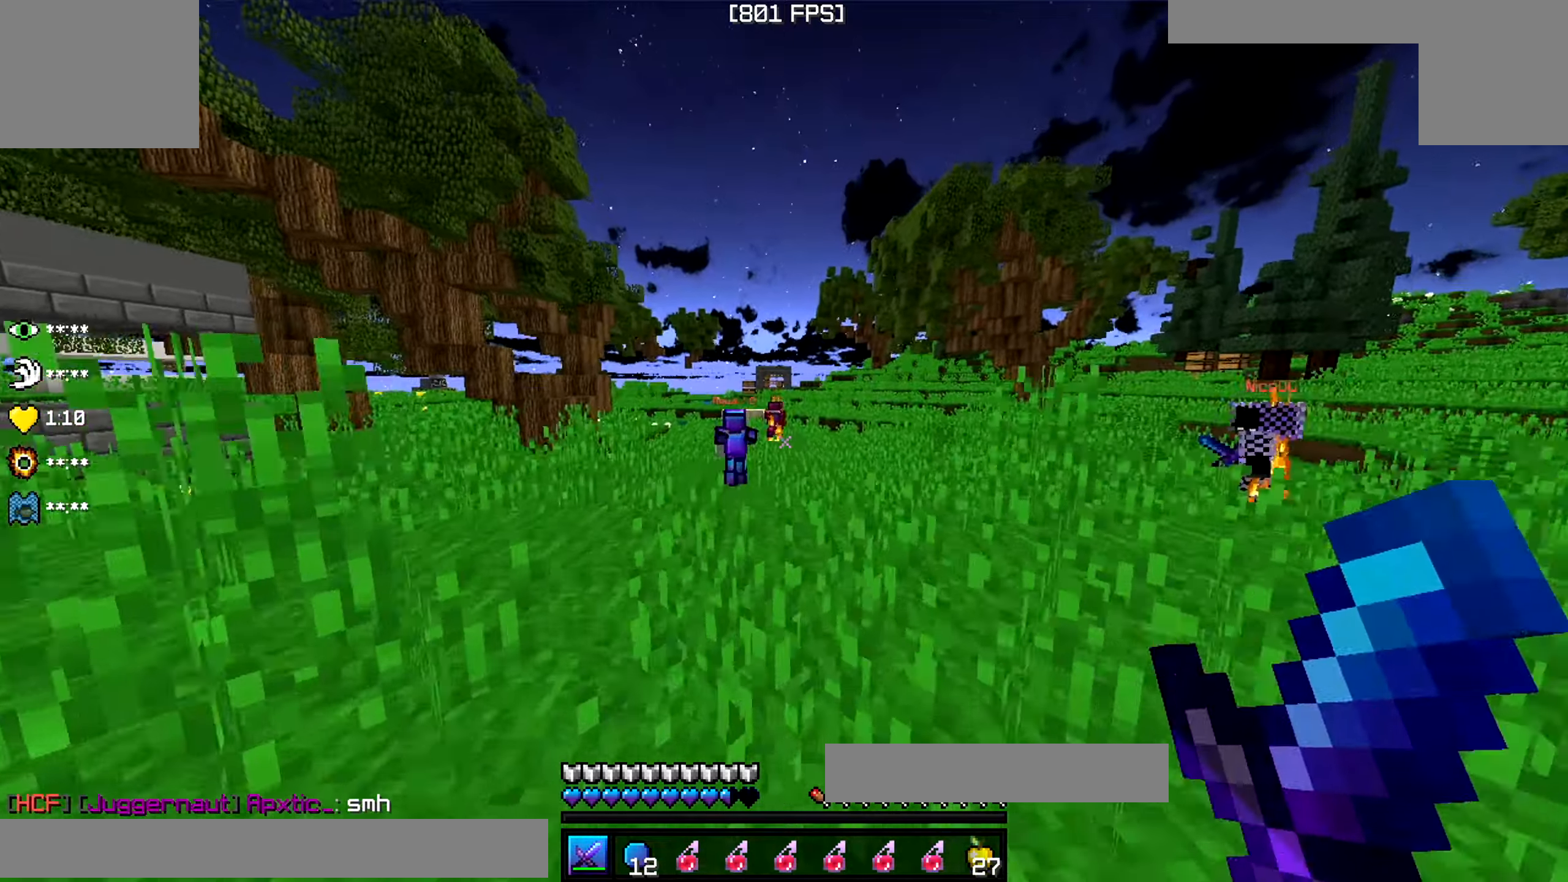
{"keys": ["w"], "events": []}
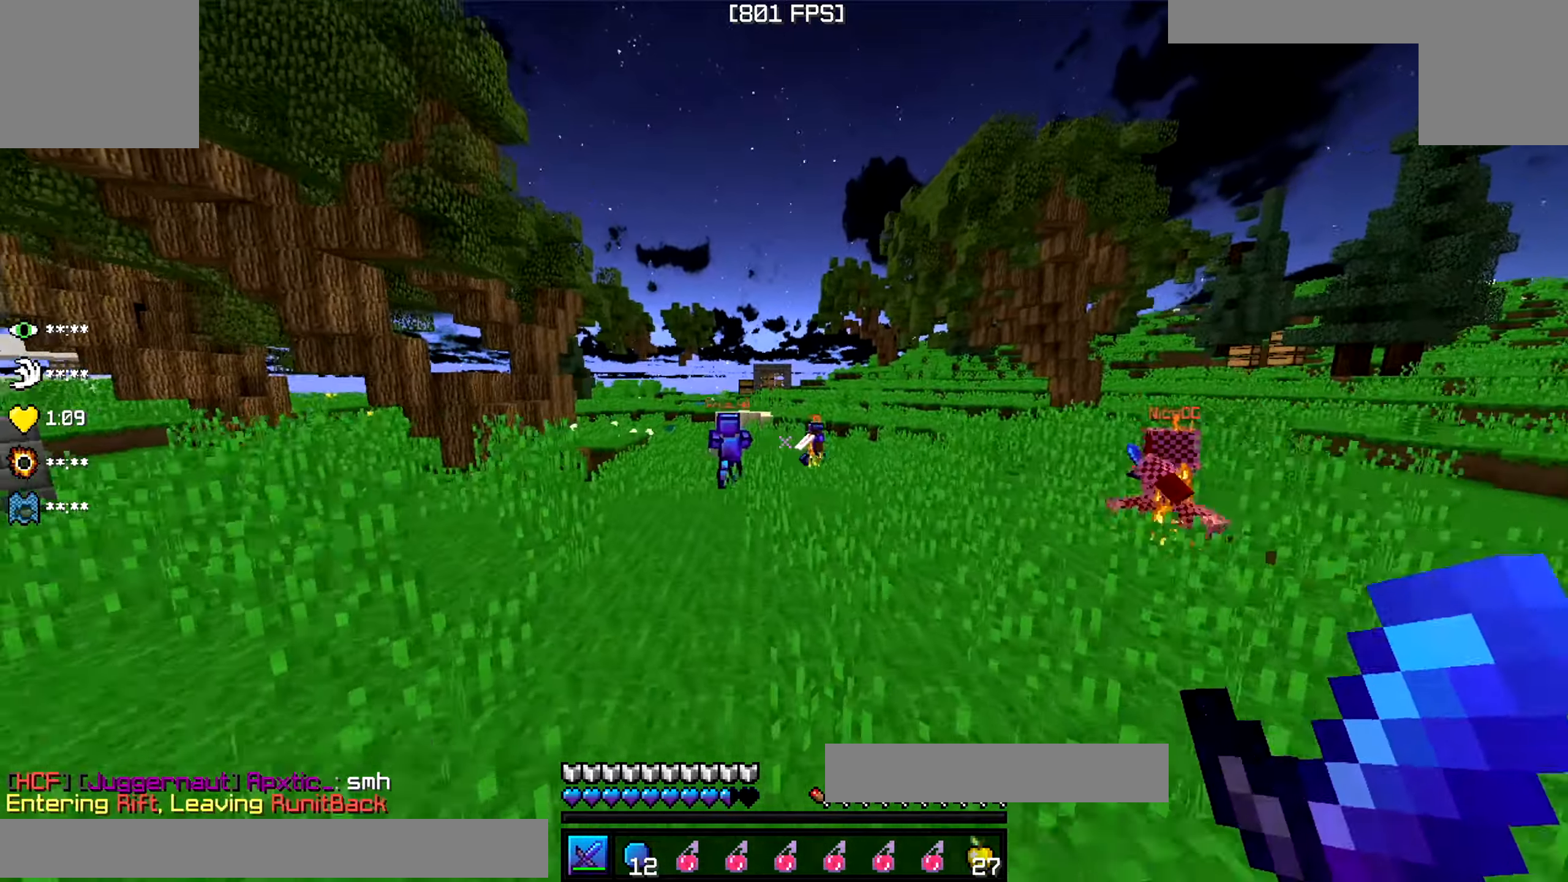
{"keys": ["w"], "events": []}
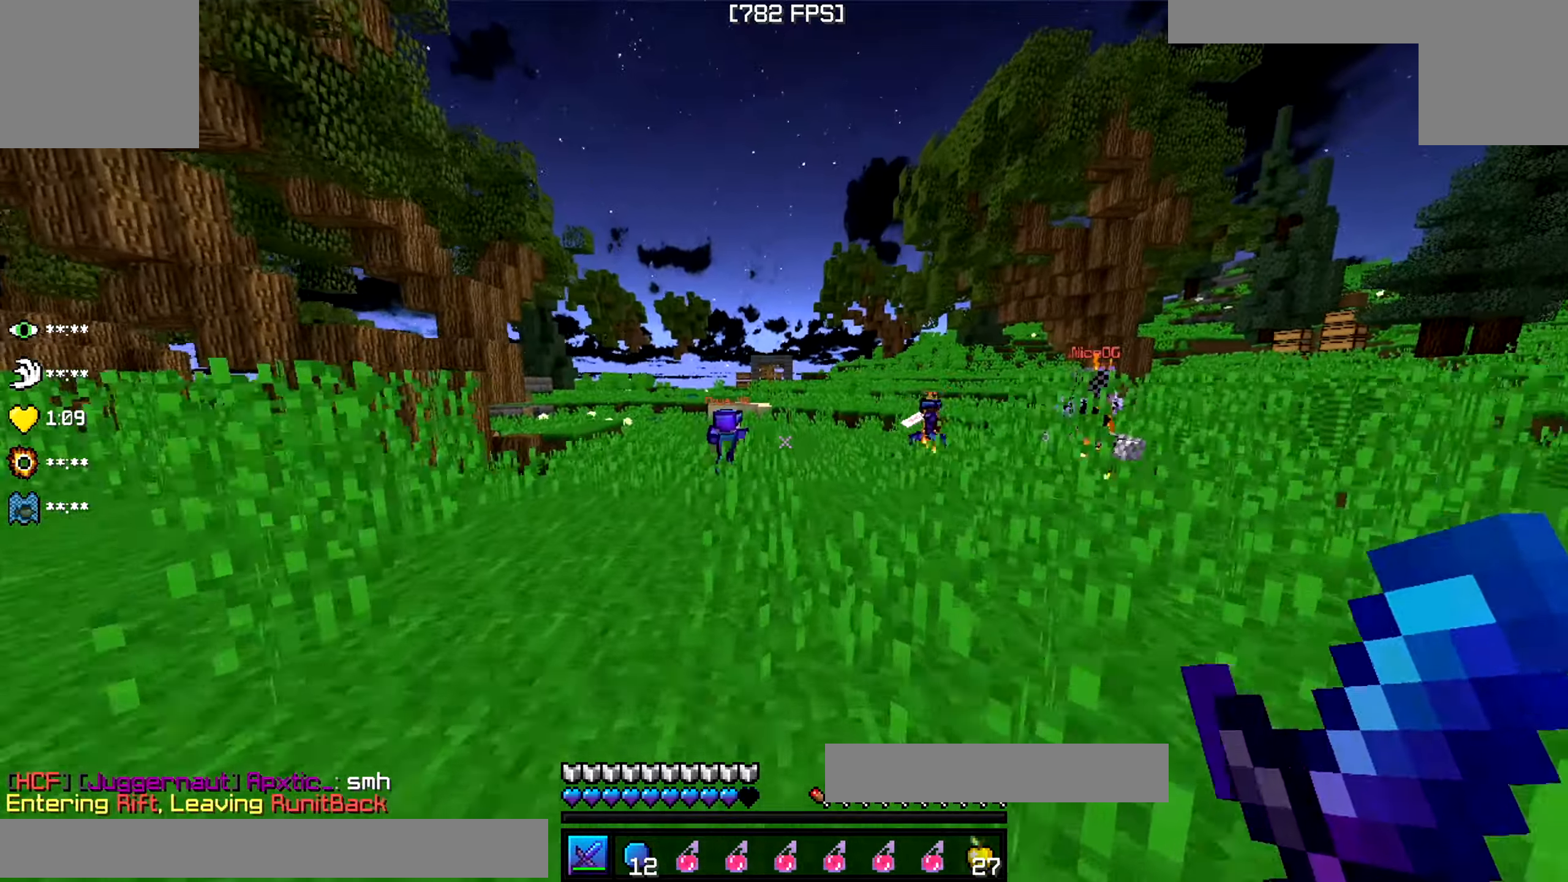
{"keys": ["d", "w"], "events": [[150, "d", "down"]]}
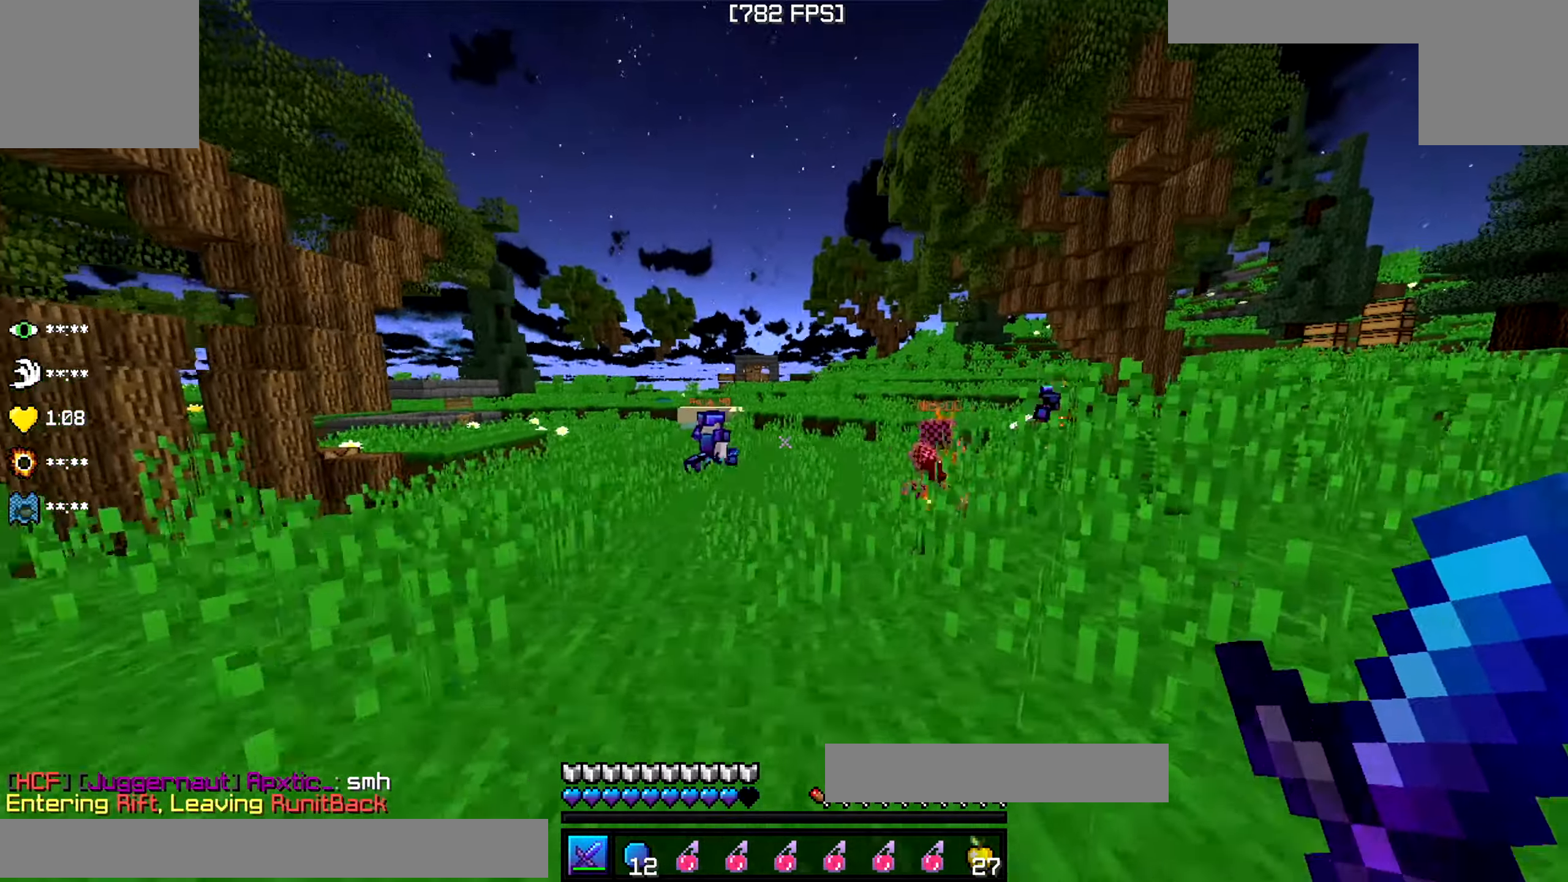
{"keys": ["d", "w"], "events": [[183, "w", "up"], [416, "w", "down"]]}
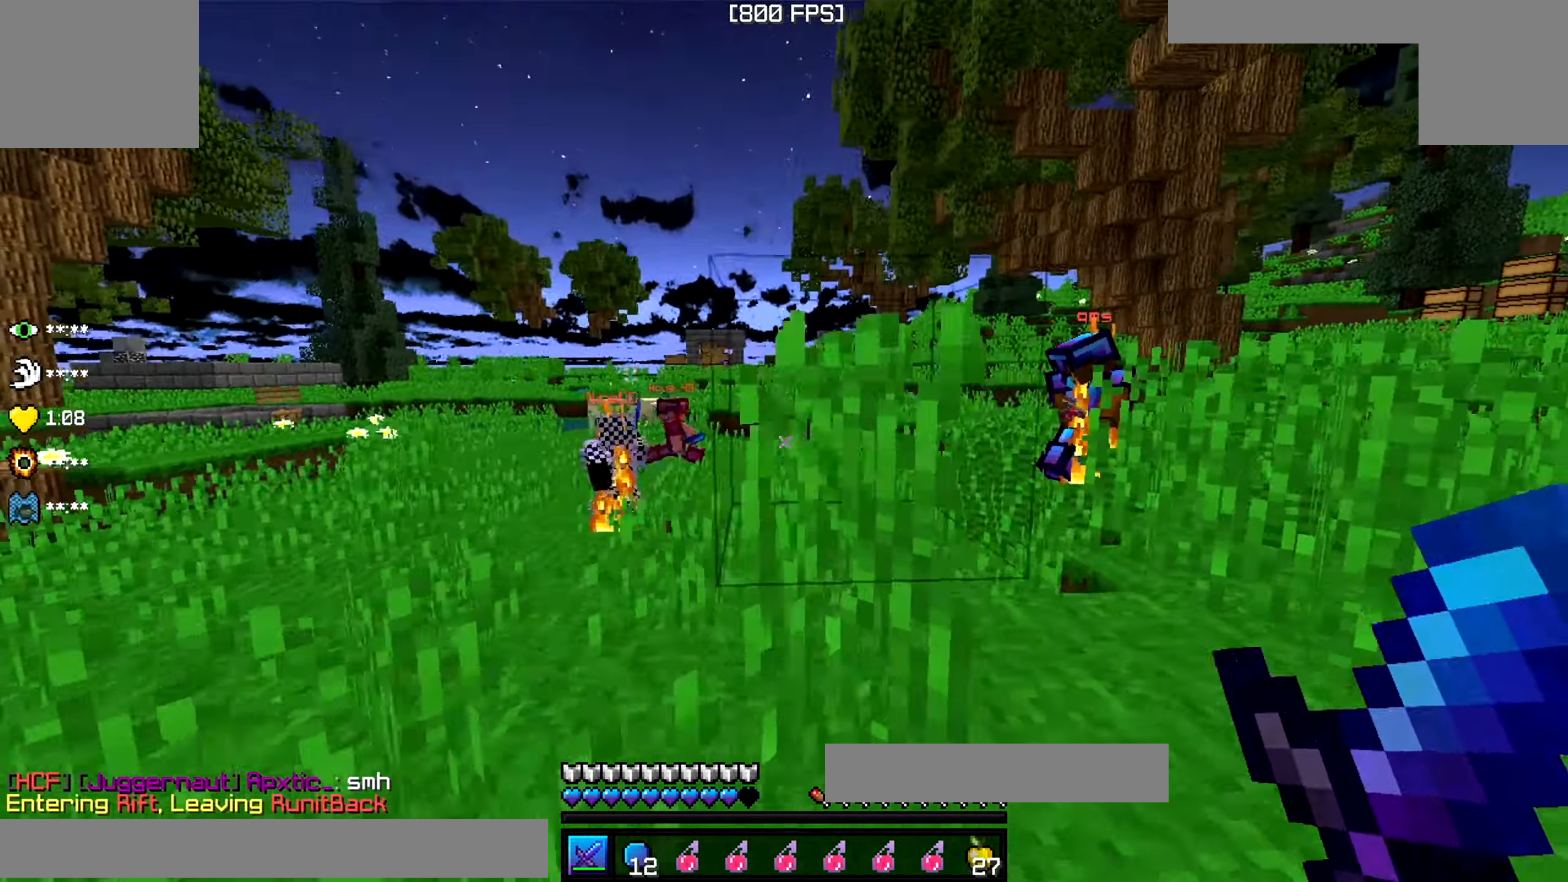
{"keys": ["d", "s"], "events": [[200, "w", "up"], [350, "s", "down"]]}
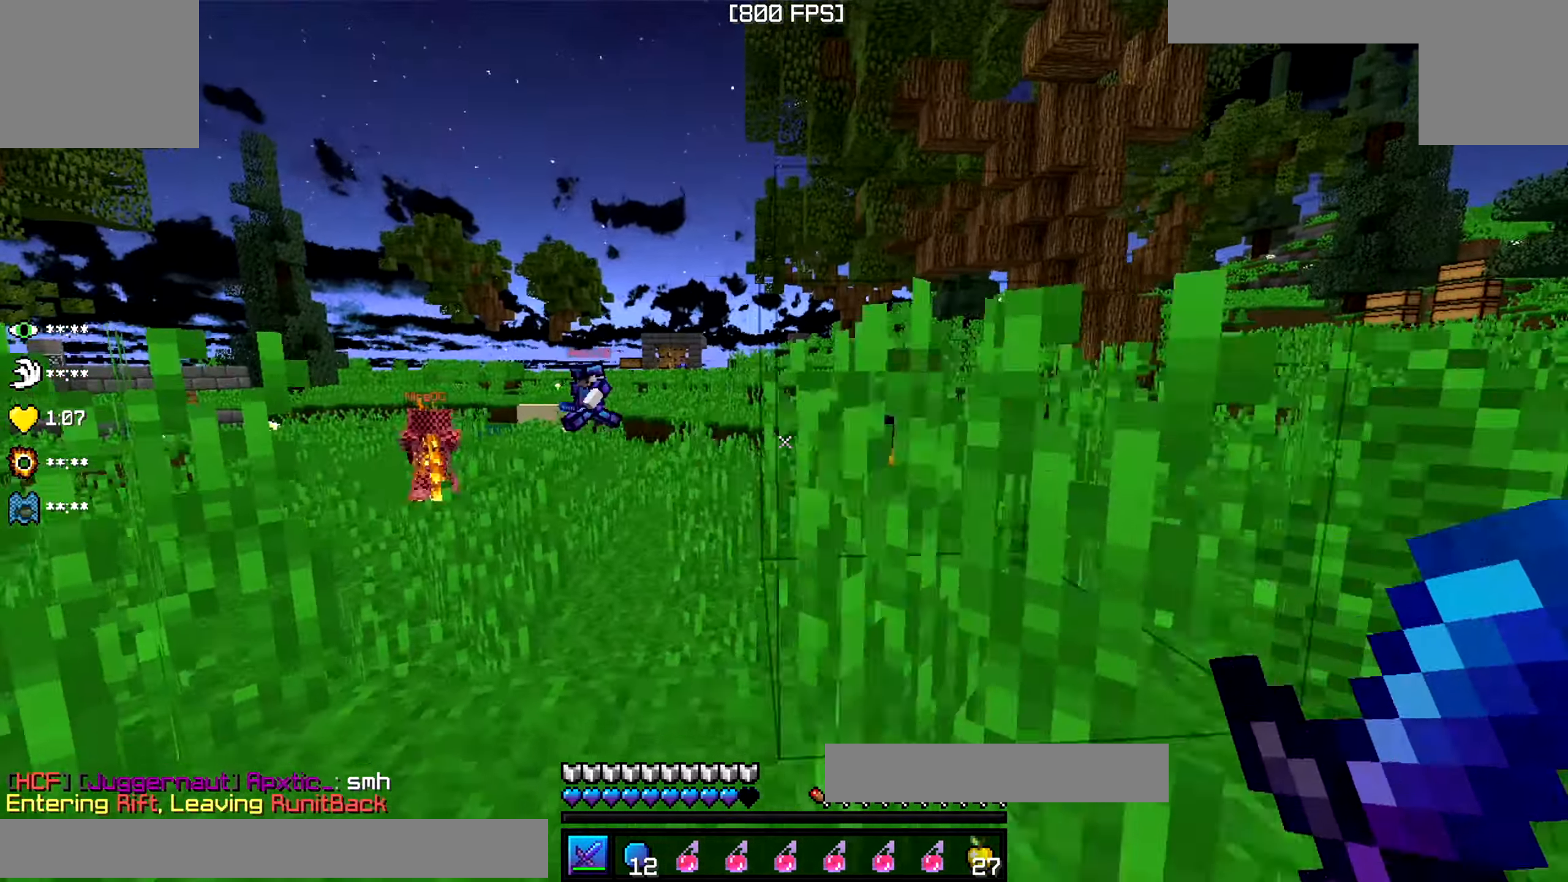
{"keys": ["d", "w"], "events": [[50, "d", "up"], [216, "d", "down"], [366, "s", "up"], [500, "w", "down"]]}
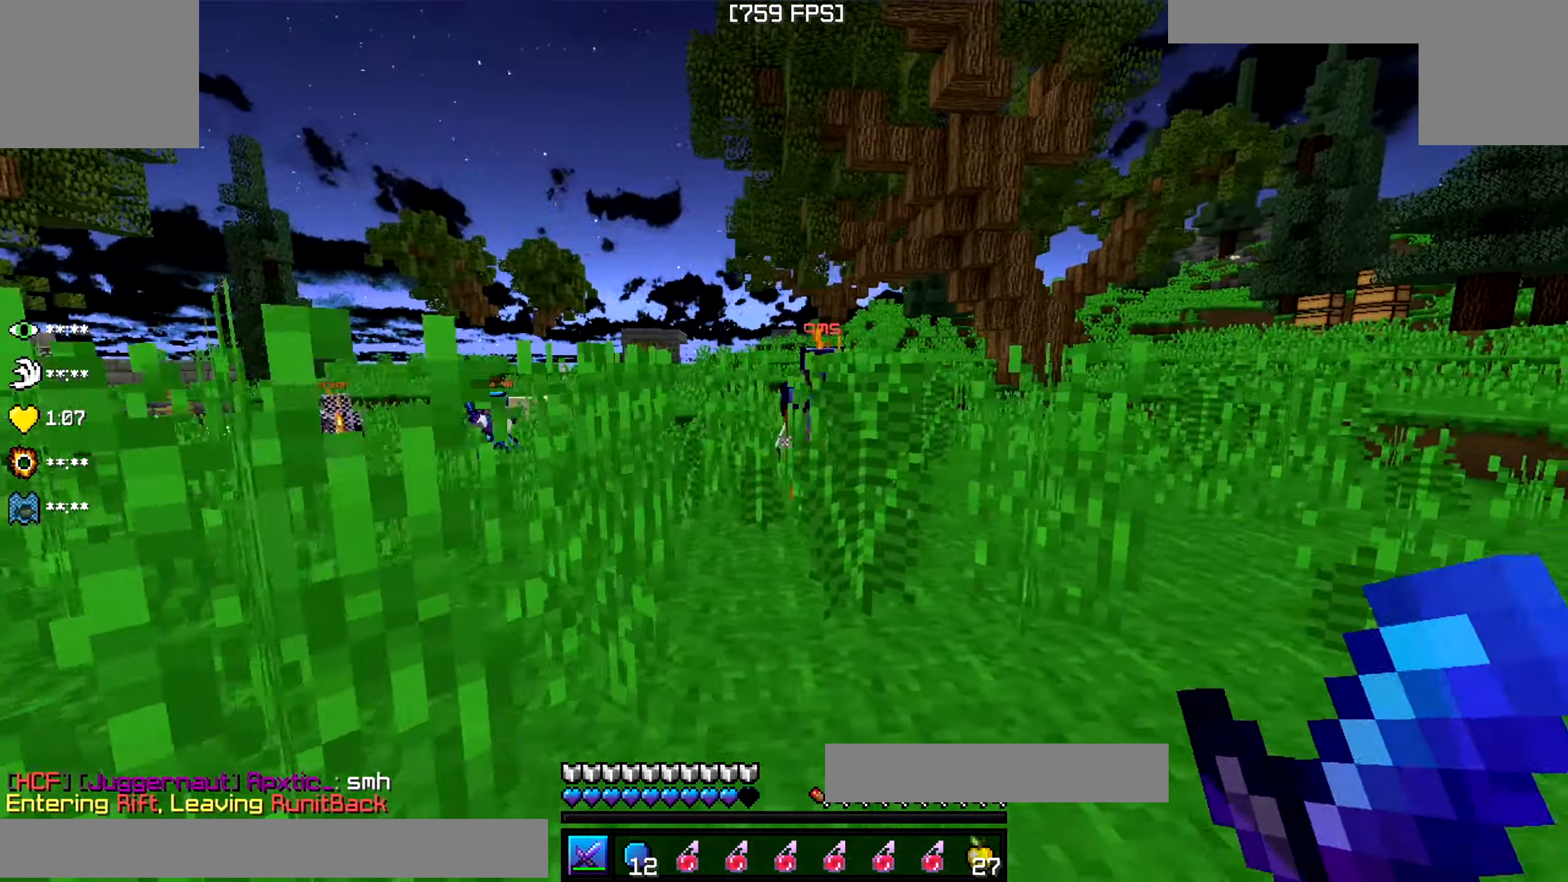
{"keys": ["d", "w"], "events": []}
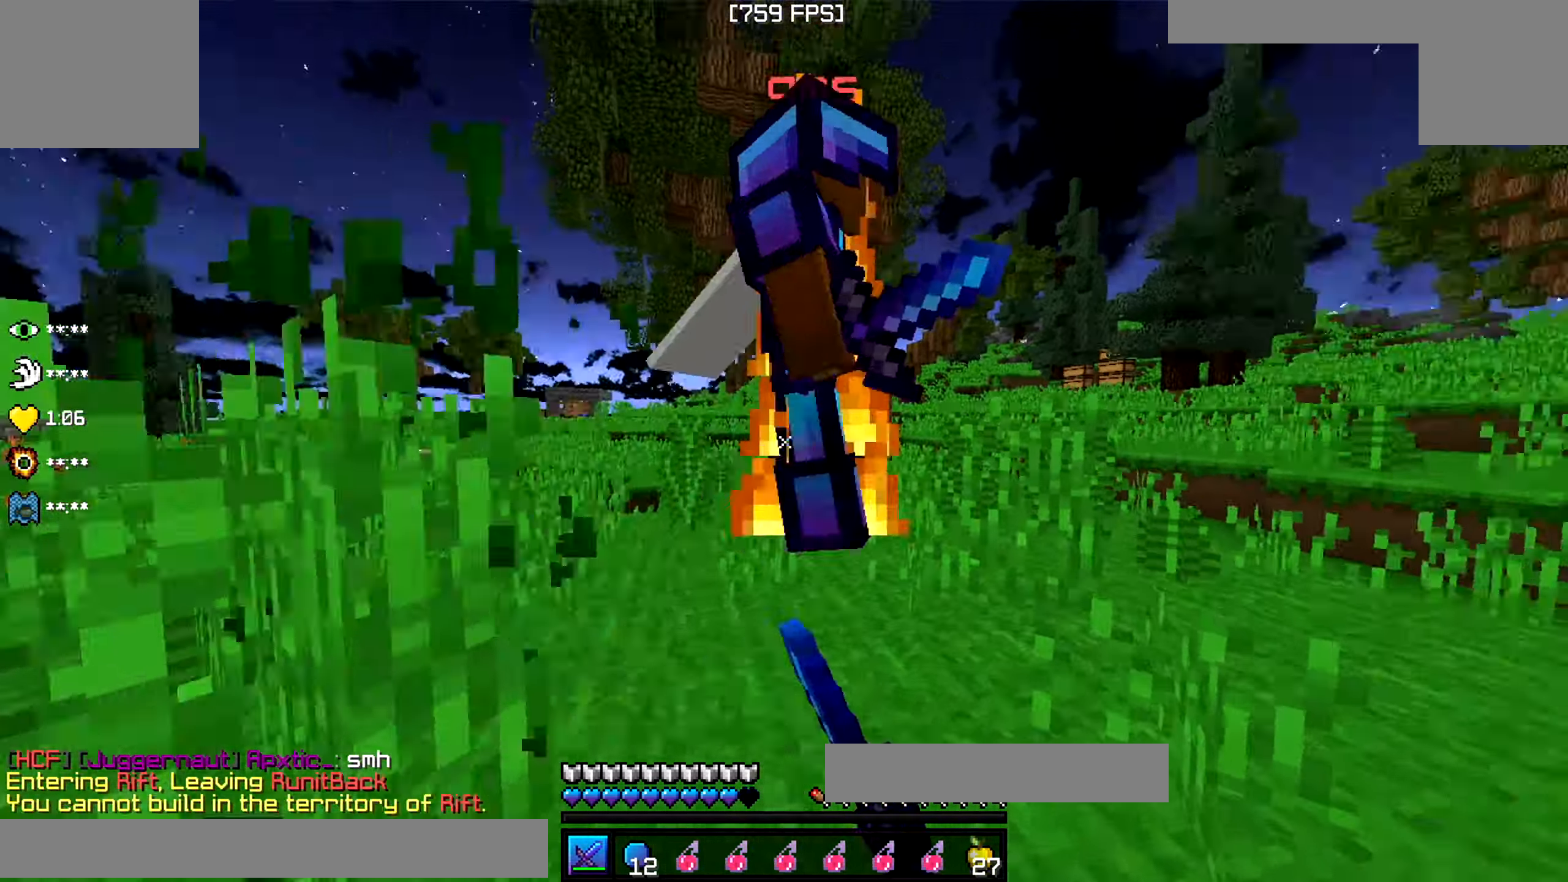
{"keys": ["d"], "events": [[183, "w", "up"]]}
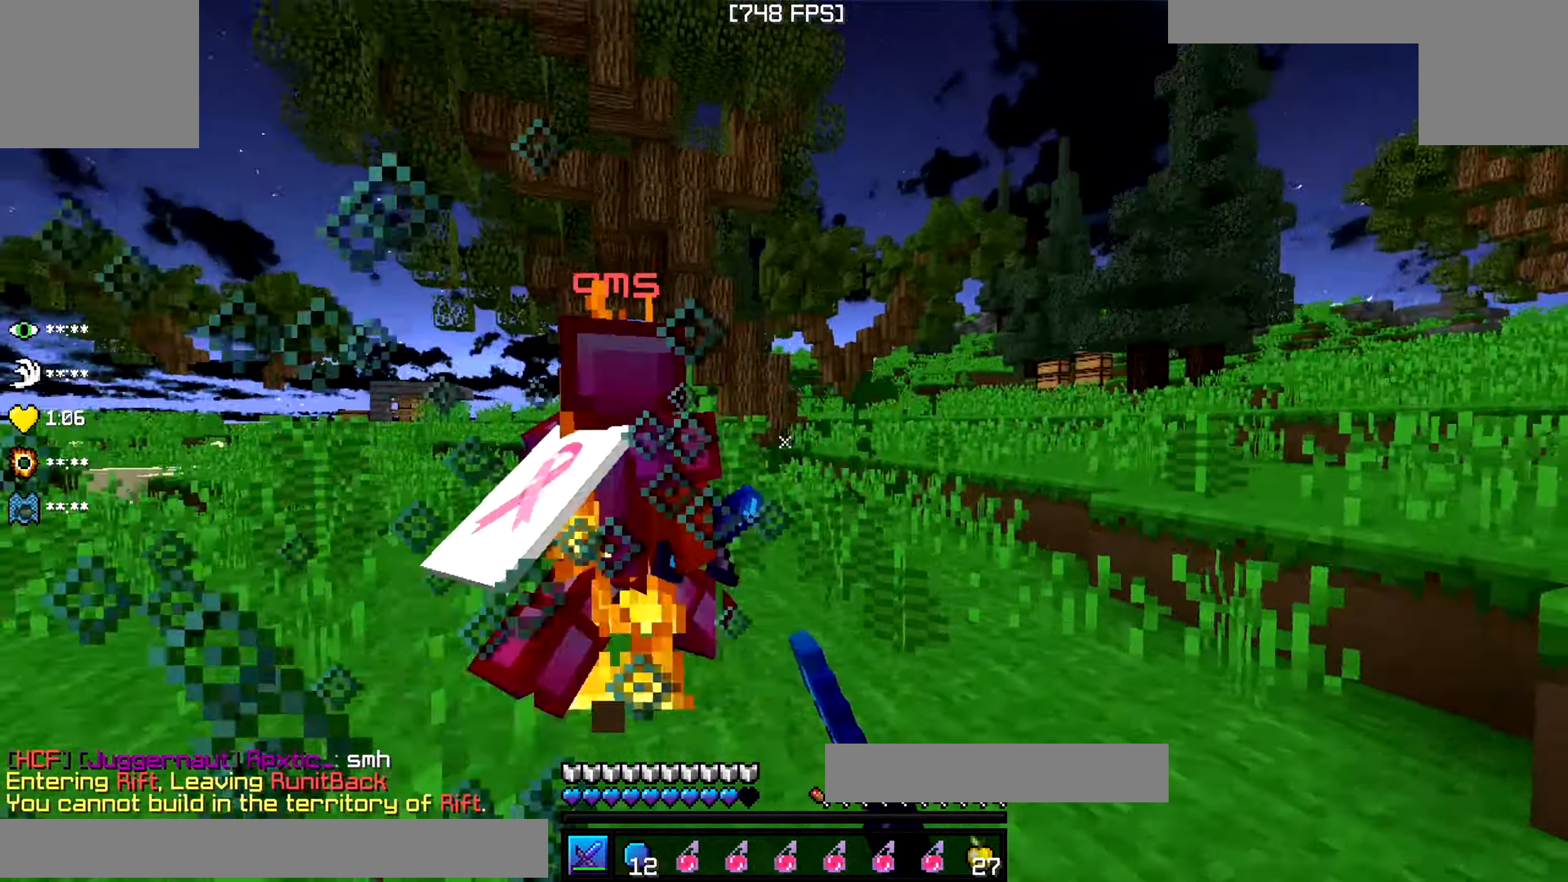
{"keys": ["d", "w"], "events": [[33, "w", "down"]]}
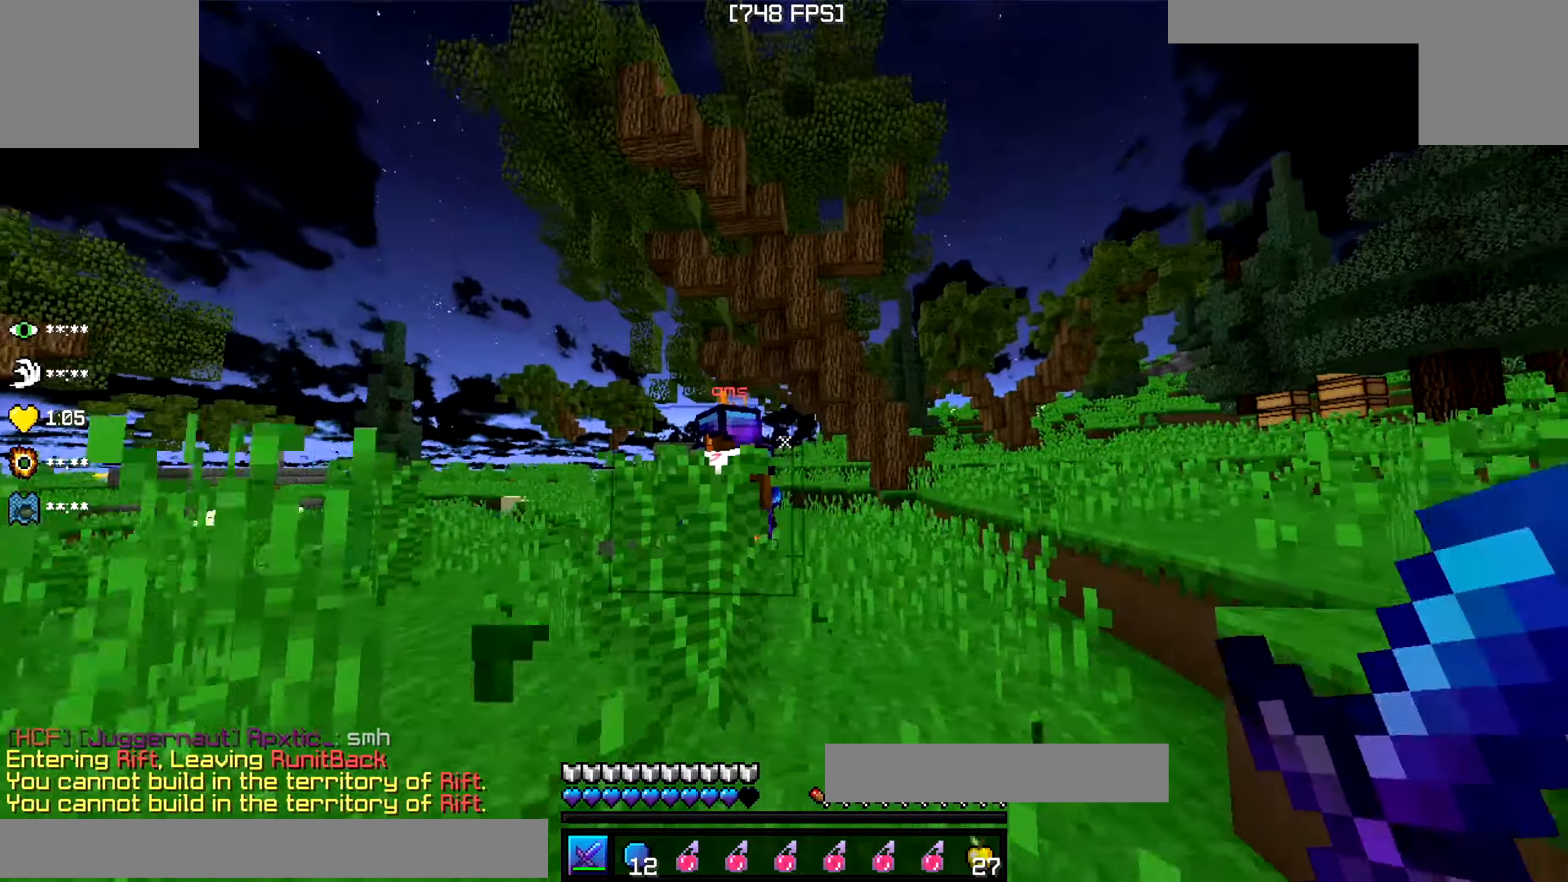
{"keys": ["d", "w"], "events": [[50, "d", "up"], [250, "d", "down"]]}
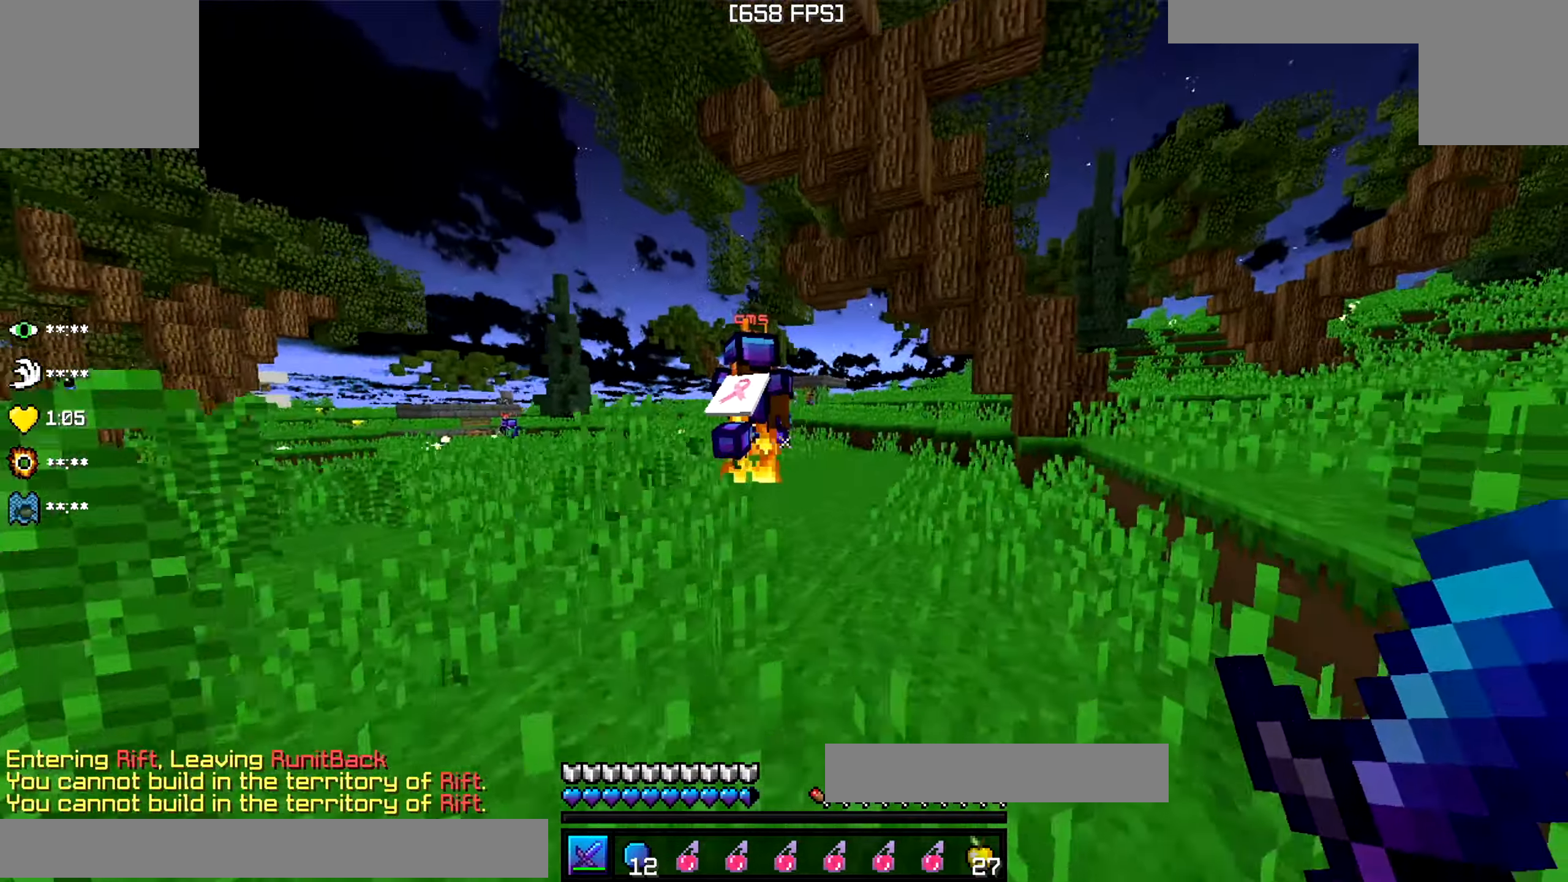
{"keys": ["w"], "events": [[100, "d", "up"]]}
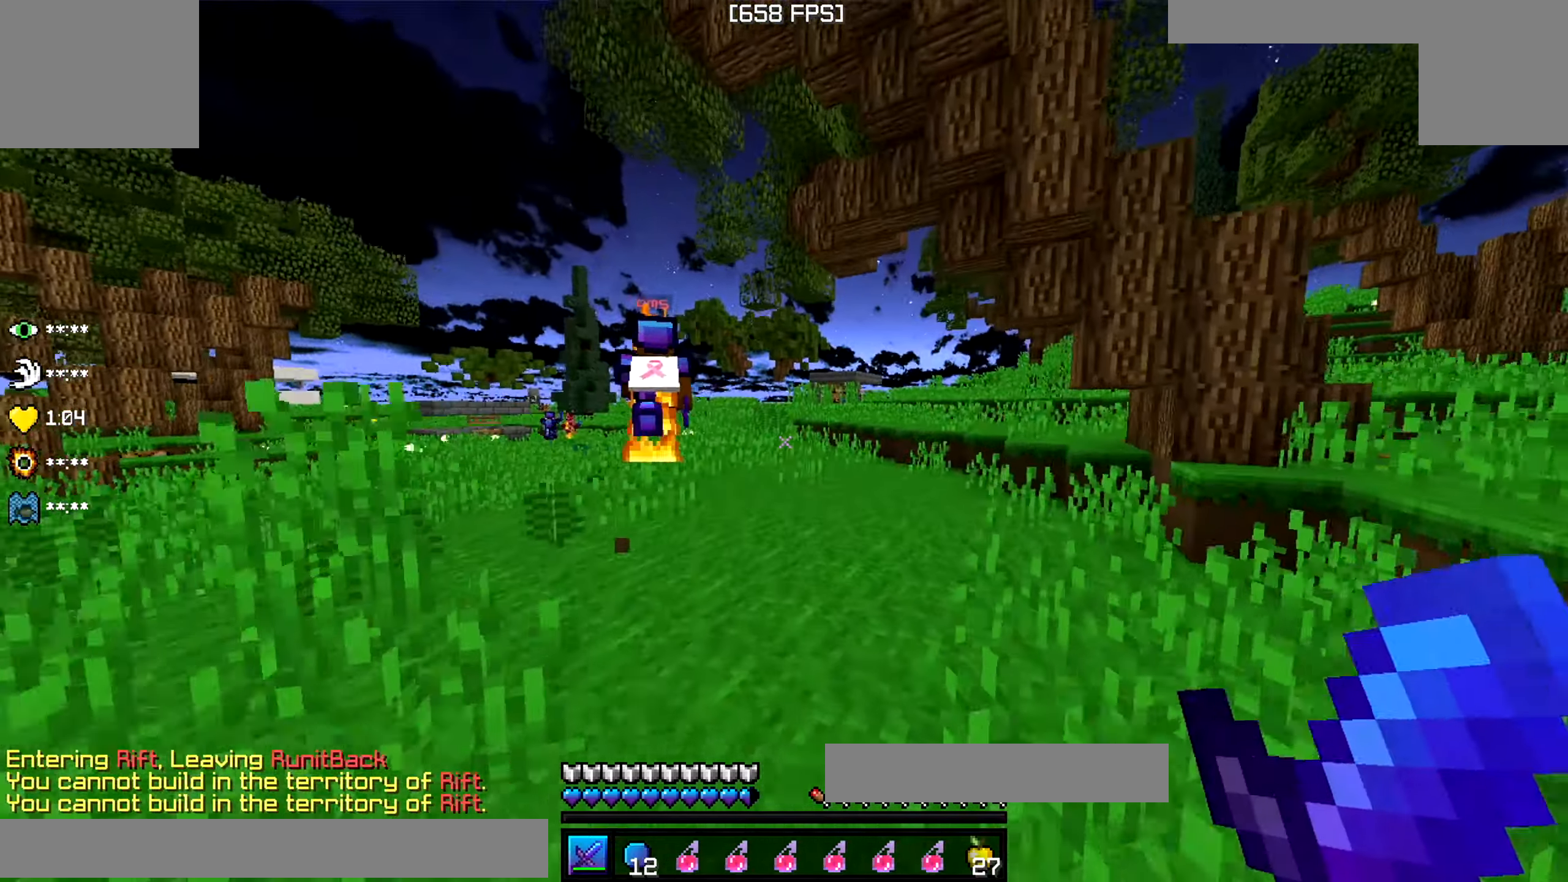
{"keys": ["w"], "events": []}
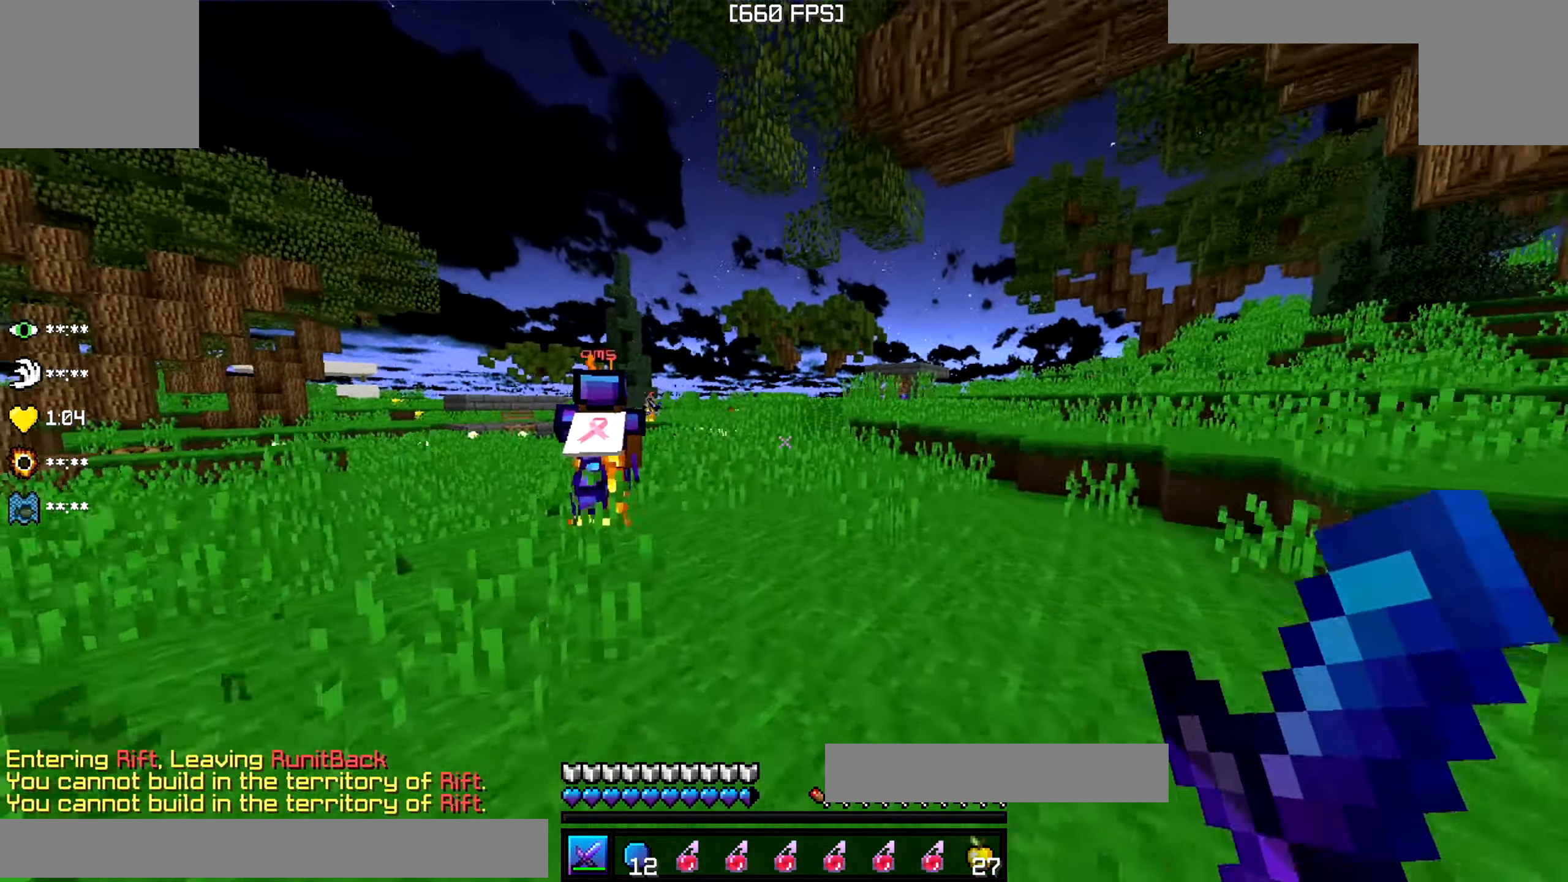
{"keys": ["w"], "events": []}
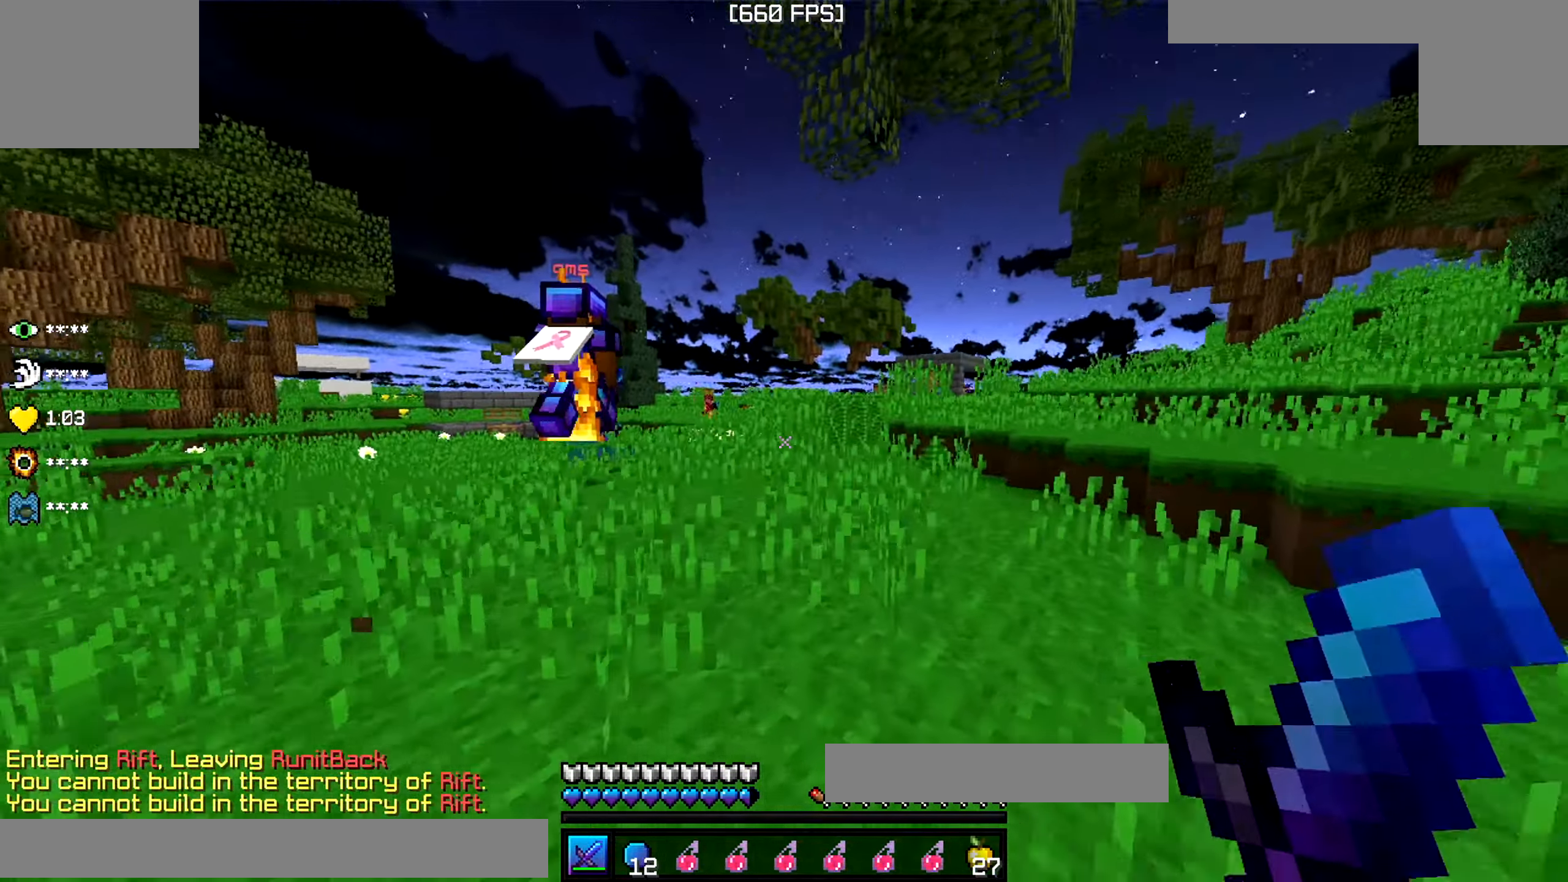
{"keys": ["w"], "events": []}